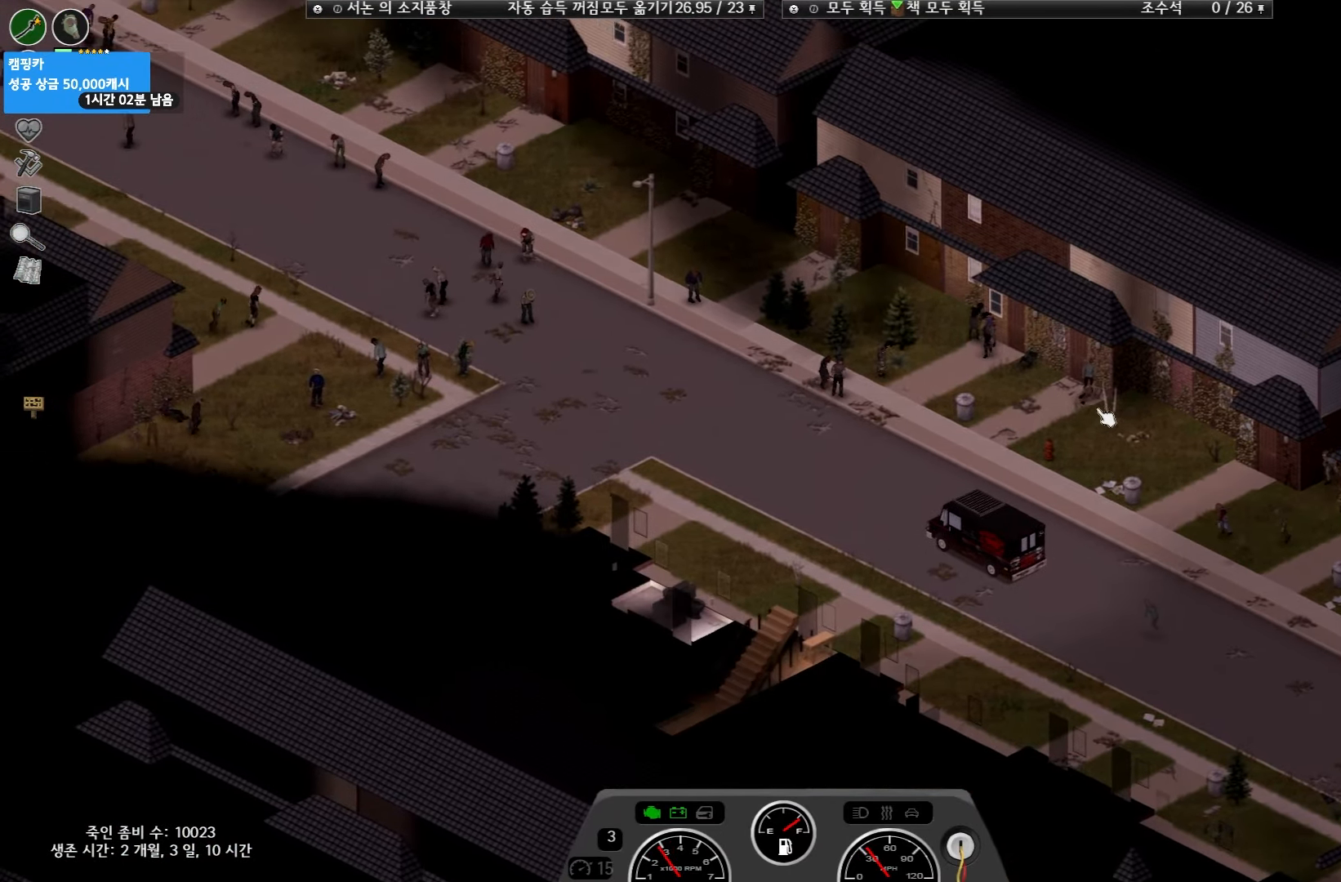
Gameplay with keyboard and mouse; each line is a JSON object with the keys held at the frame after it. "events" lists presses ("down") and releases ("up") of "space" and "w" between this image and that frame as [ms after this image, input, new state], when the widget could be followed in between. No other keys are recorded. Mouse buttons are not recorded. Not read: mouse_move.
{"keys": ["w"], "events": []}
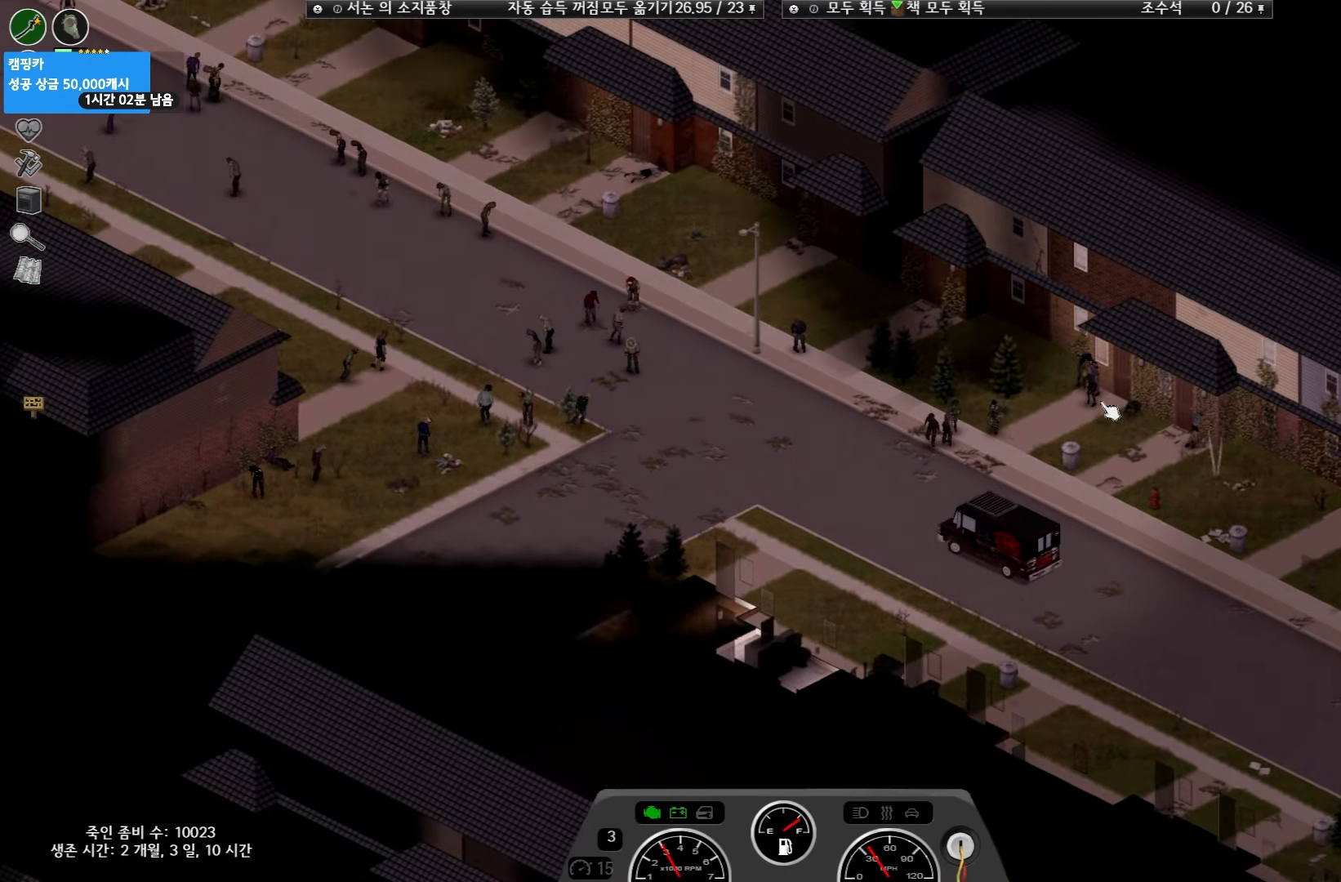
{"keys": [], "events": [[200, "w", "up"]]}
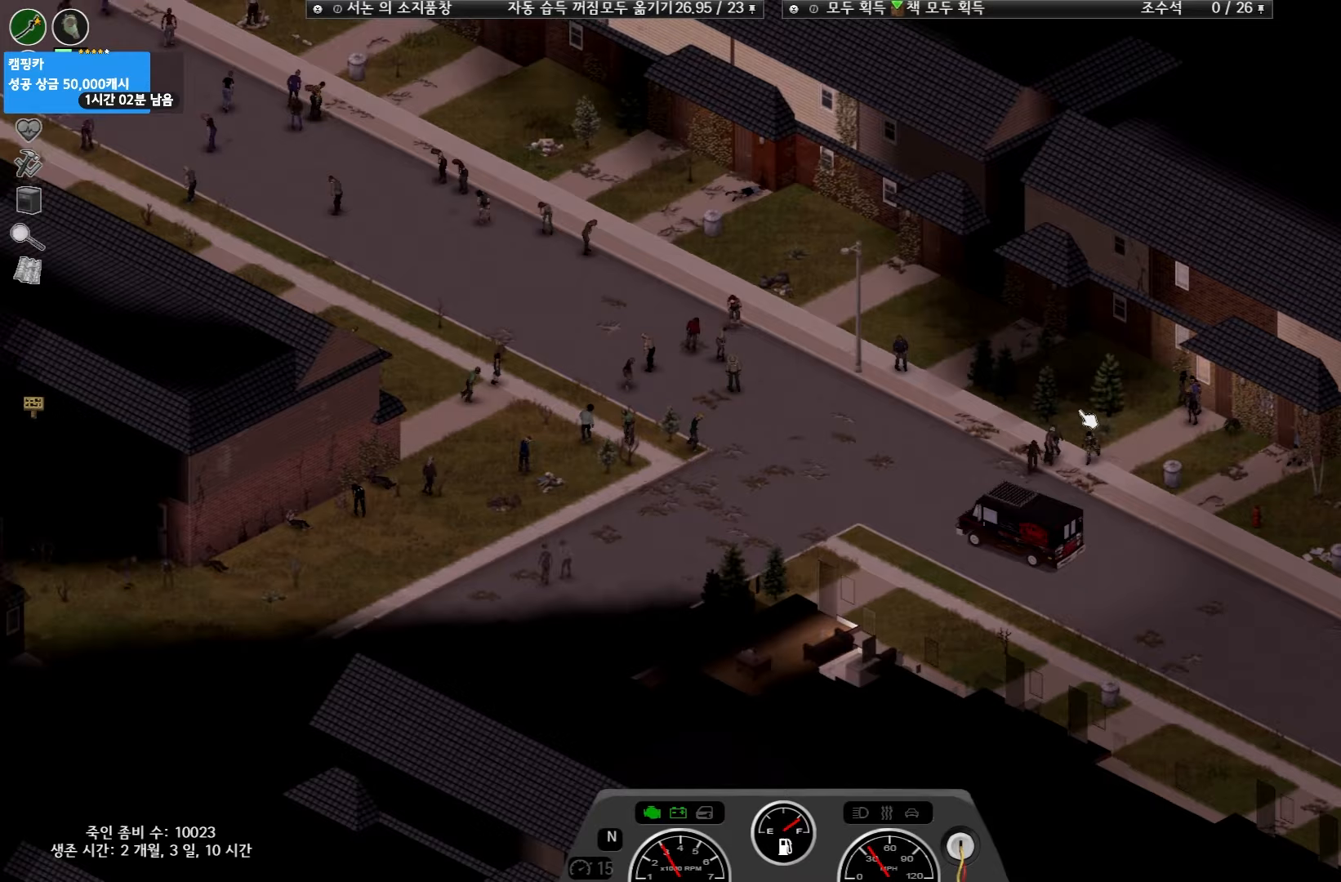
{"keys": [], "events": []}
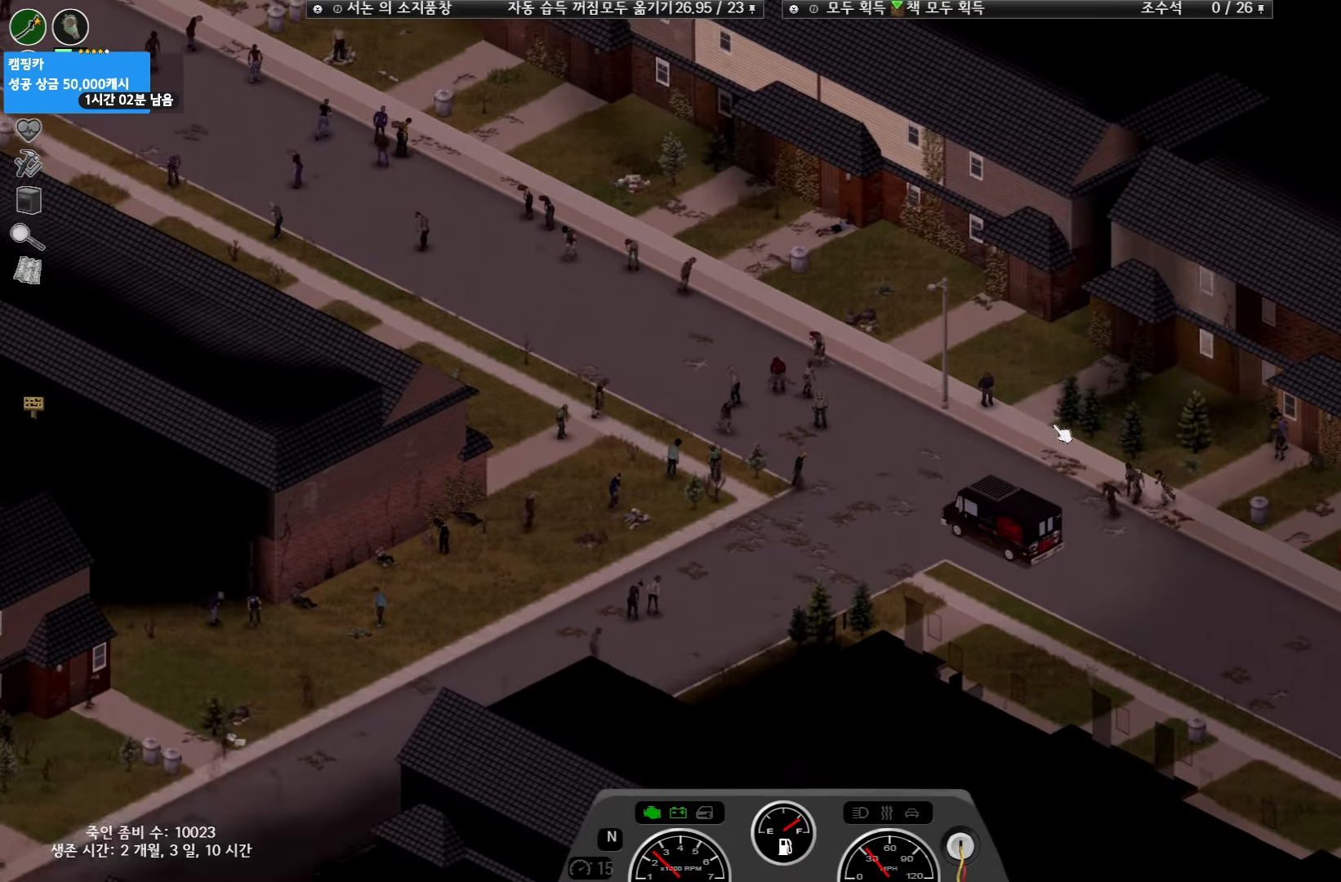
{"keys": [], "events": []}
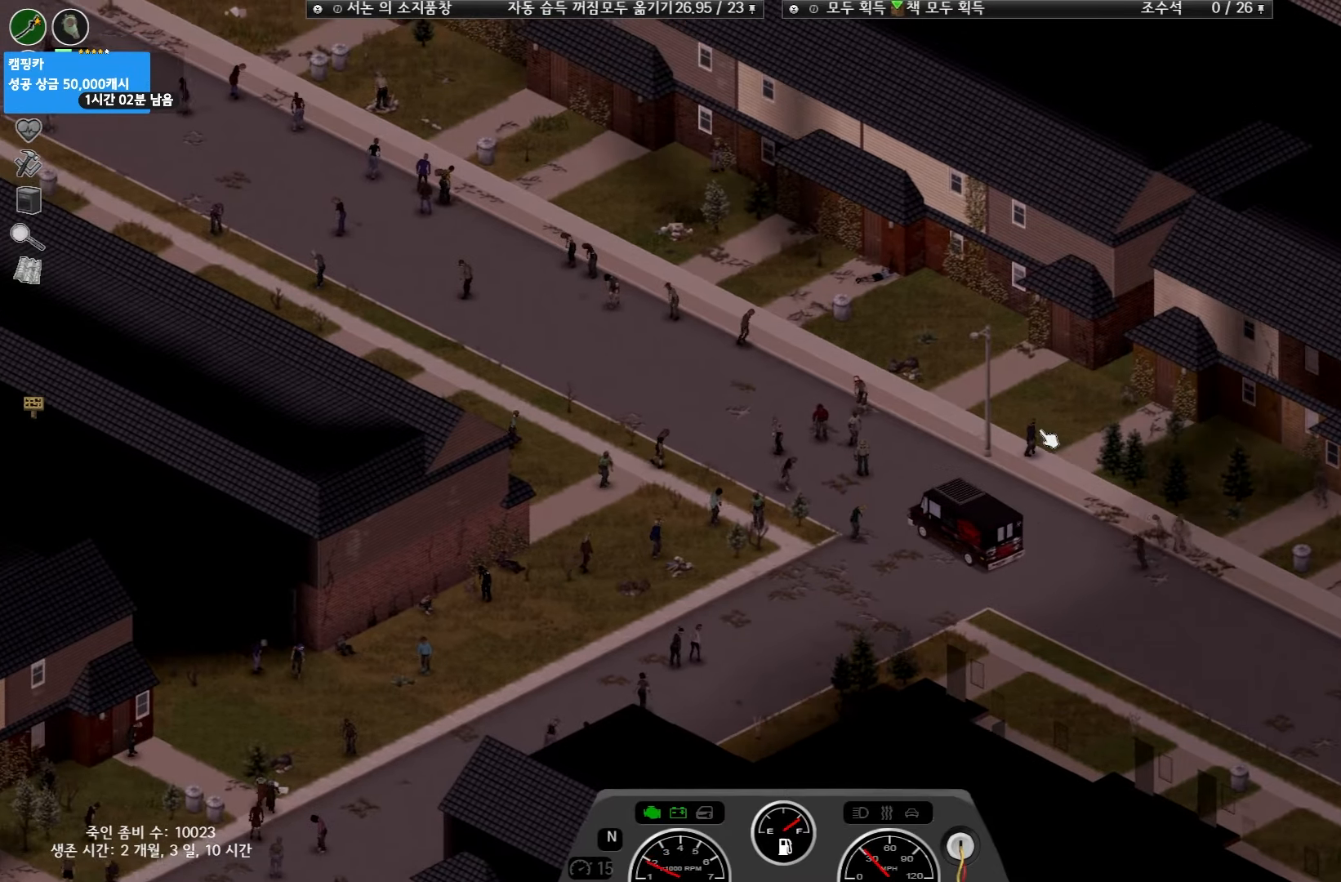
{"keys": ["w"], "events": [[250, "w", "down"]]}
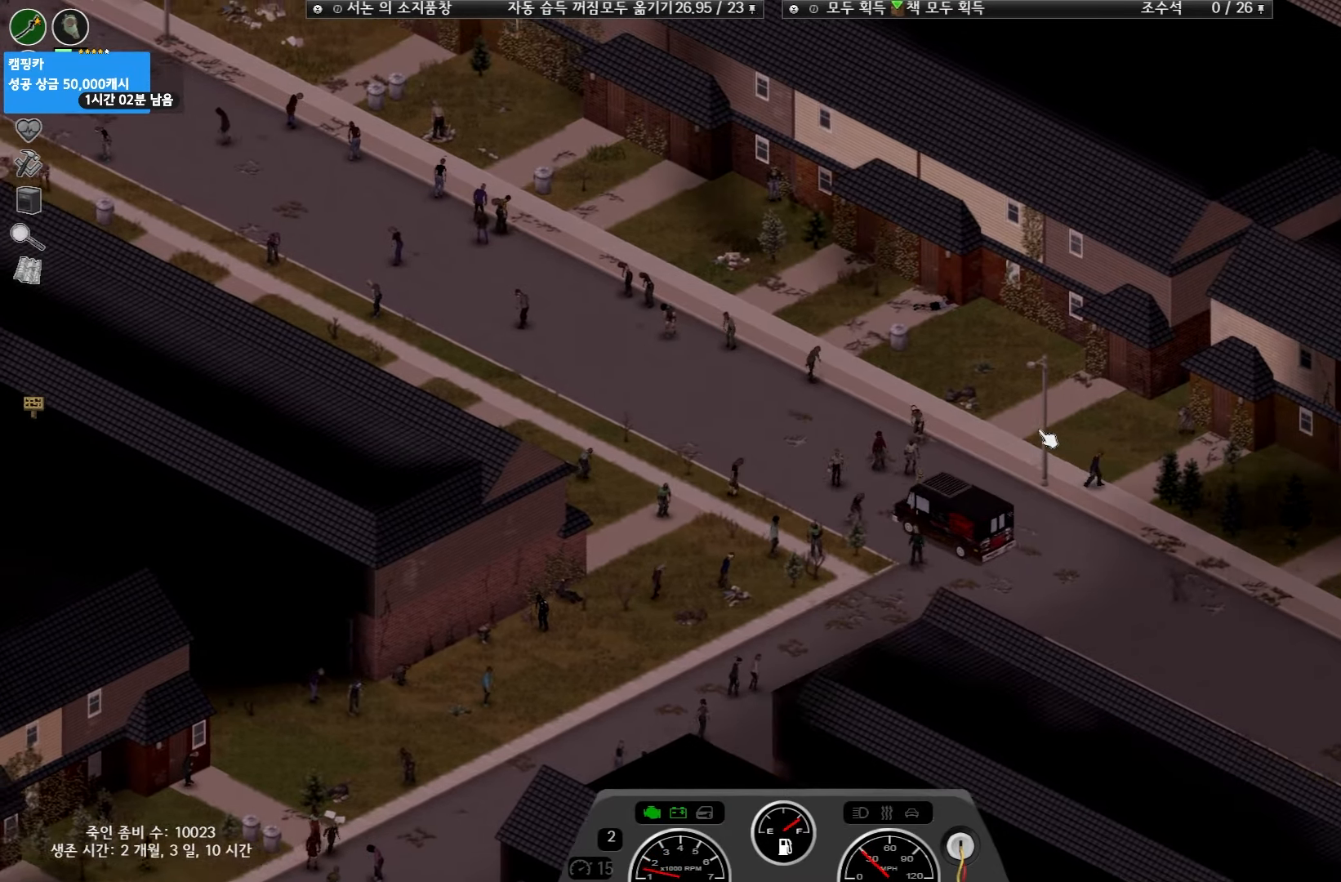
{"keys": ["w"], "events": []}
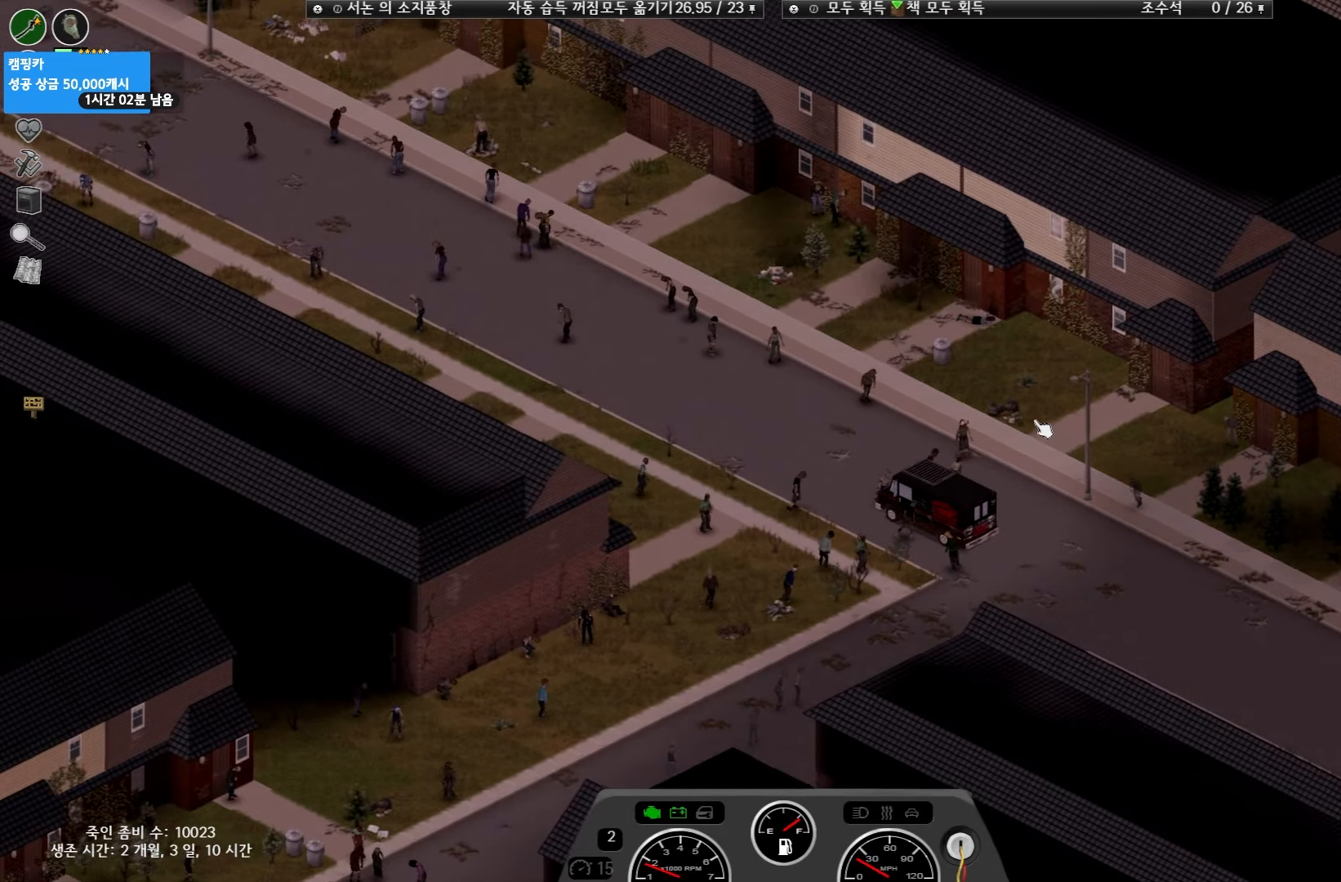
{"keys": ["w"], "events": []}
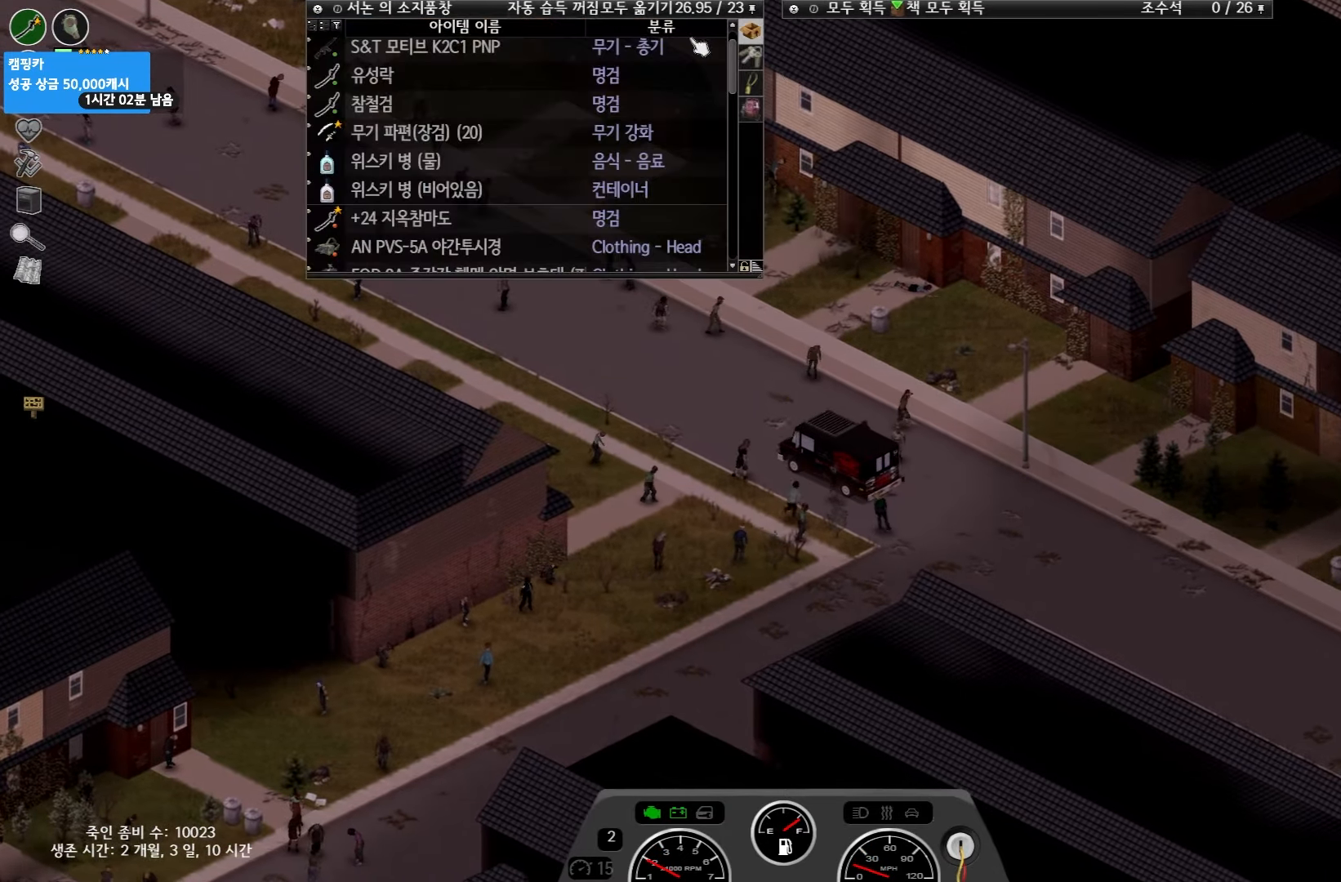
{"keys": ["w"], "events": []}
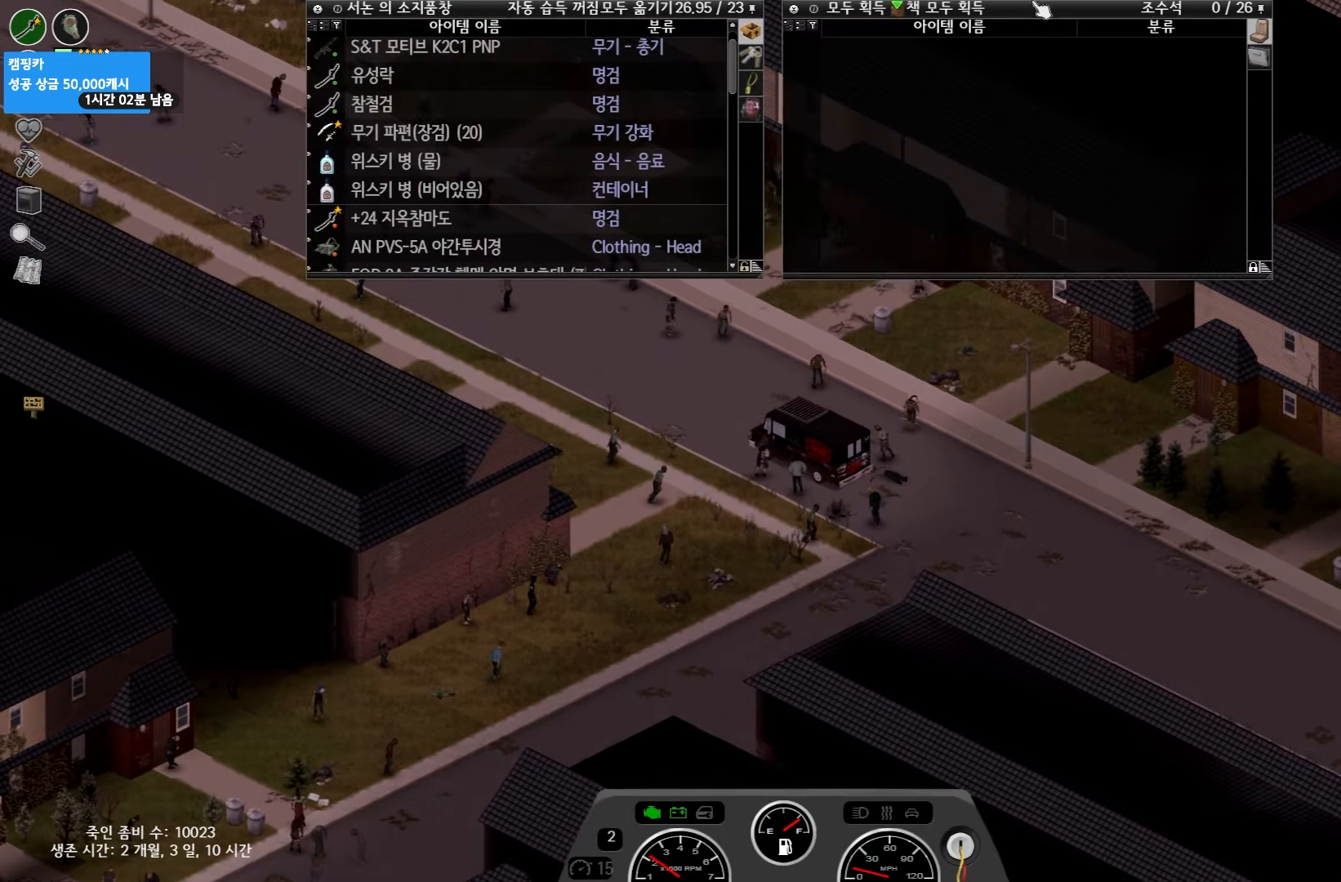
{"keys": ["w"], "events": []}
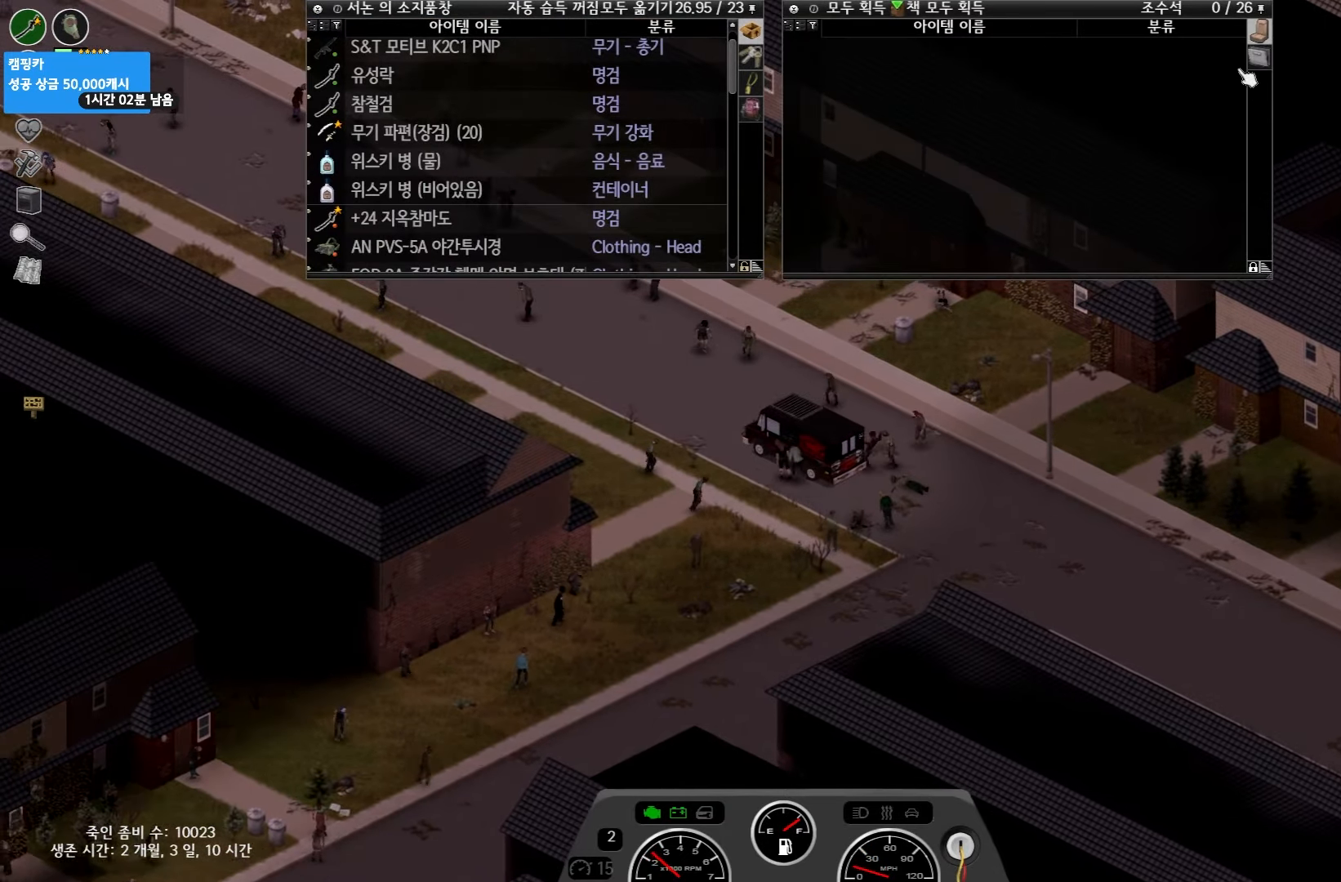
{"keys": ["w"], "events": []}
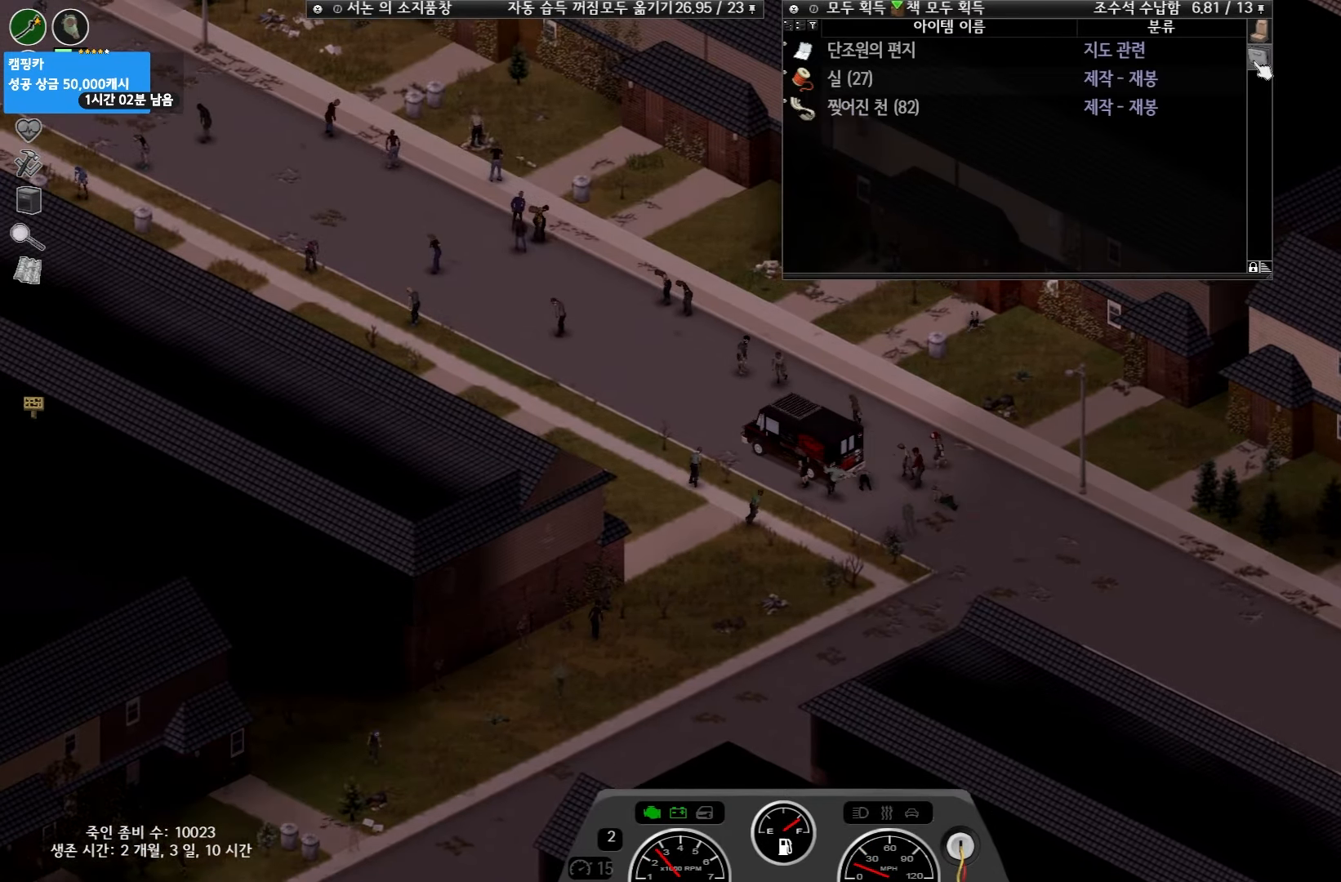
{"keys": ["w"], "events": []}
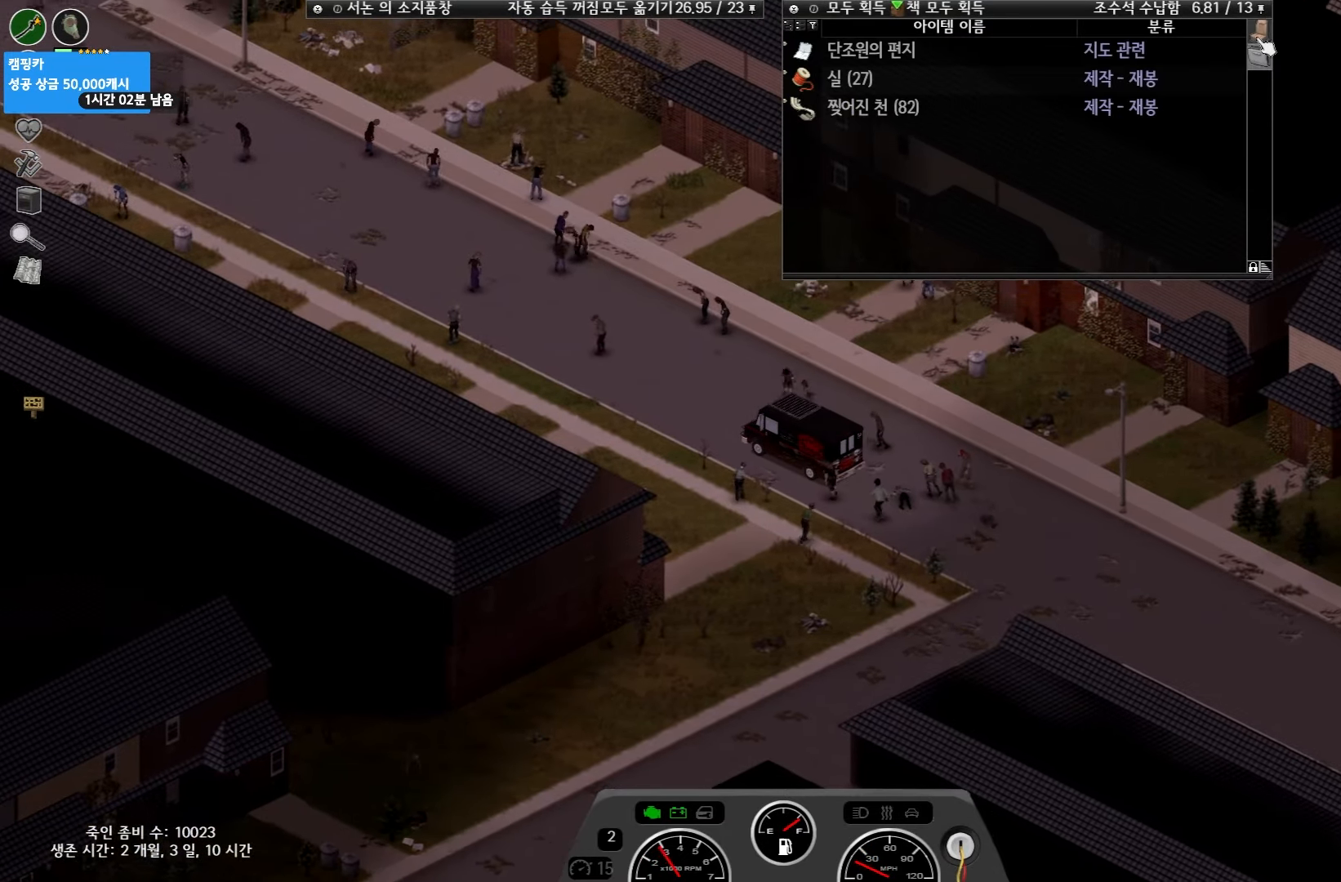
{"keys": ["w"], "events": []}
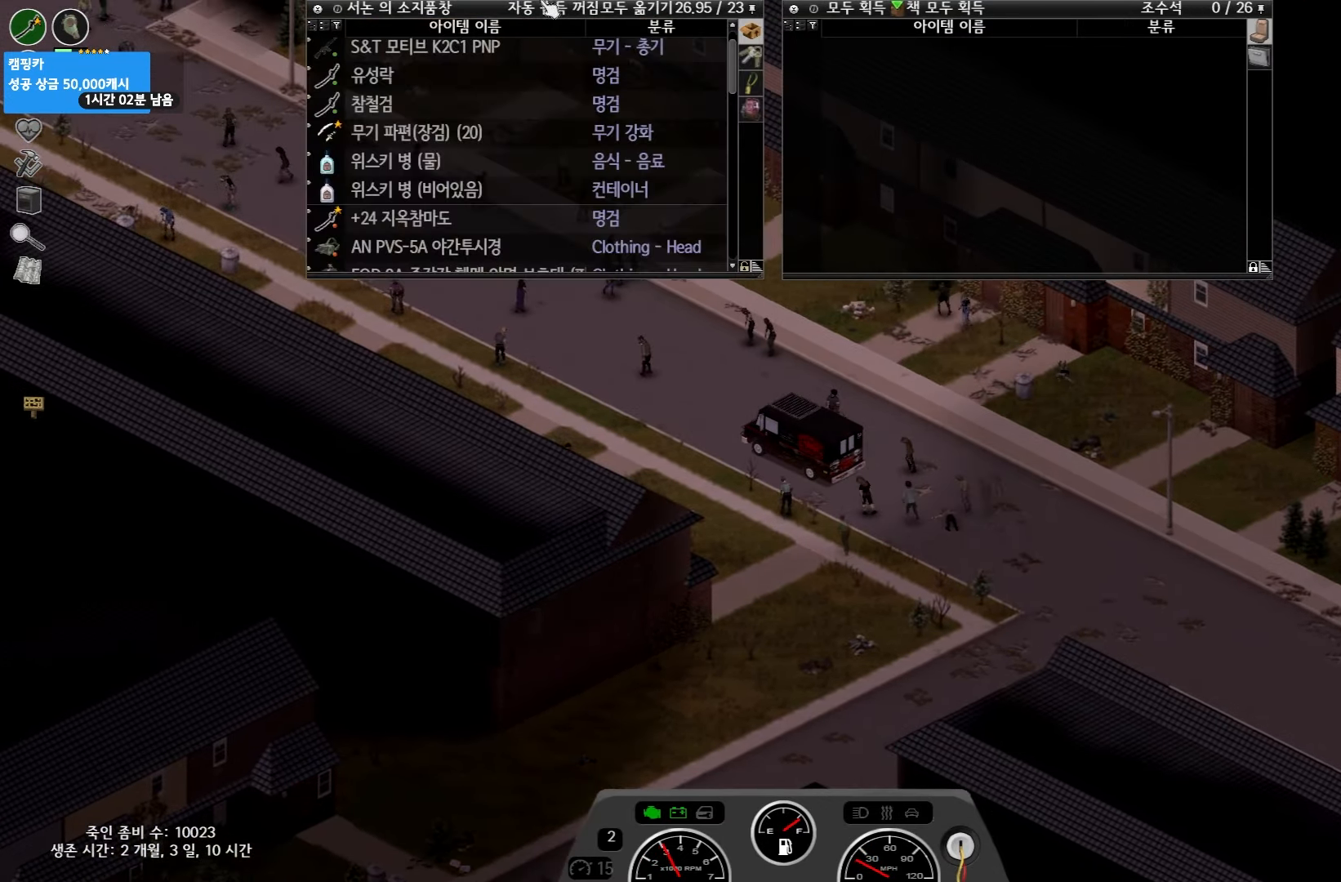
{"keys": ["w"], "events": []}
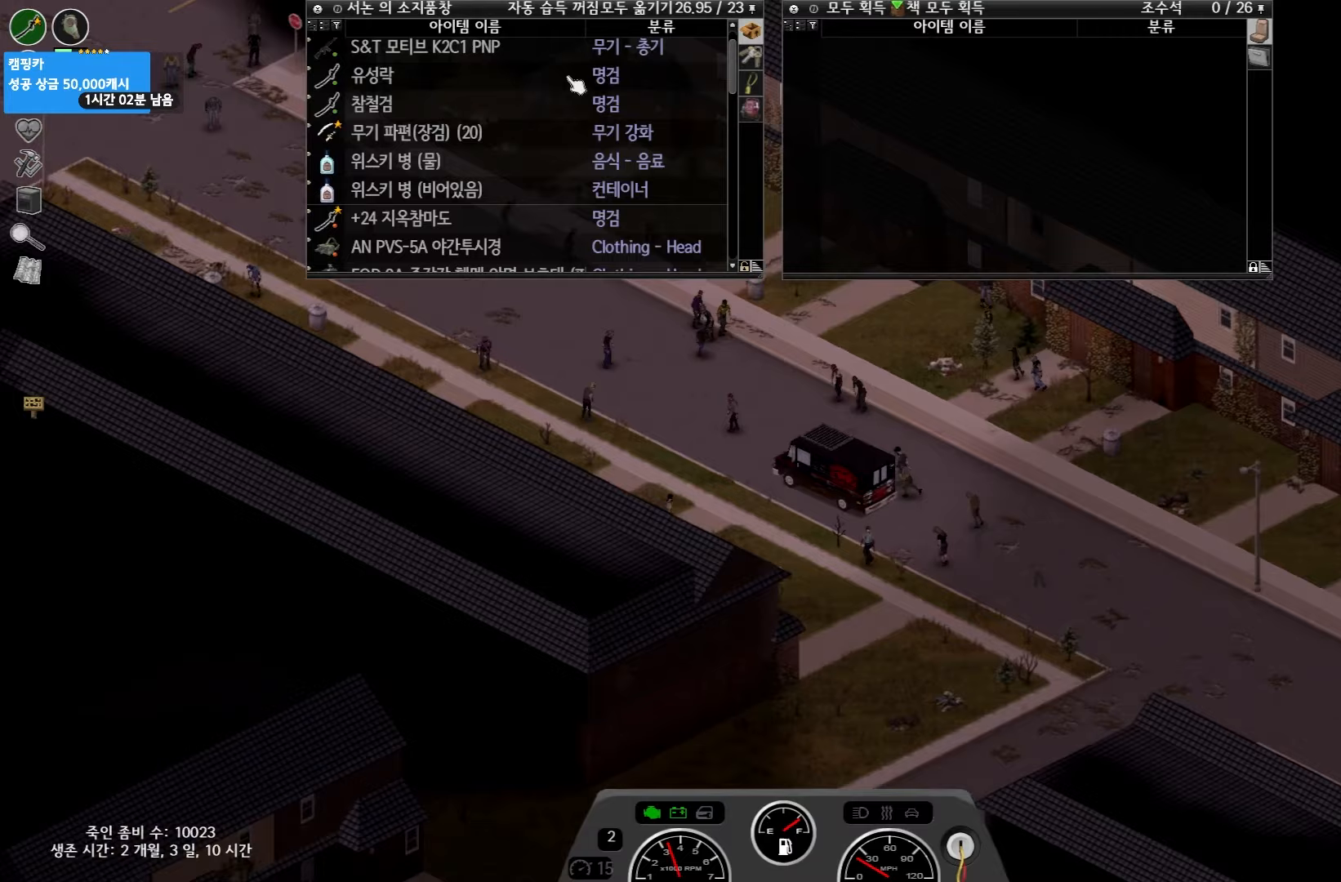
{"keys": [], "events": [[250, "w", "up"]]}
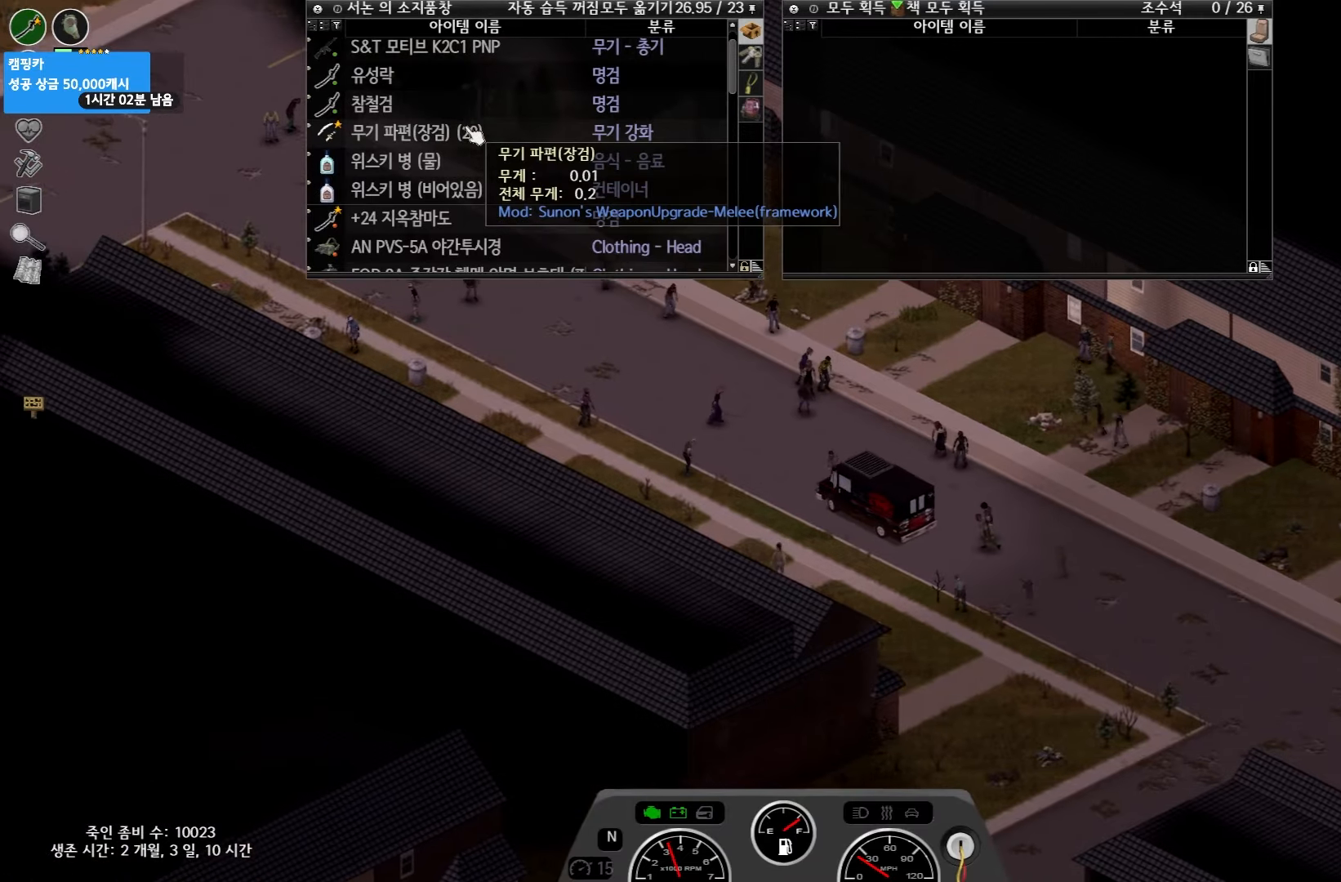
{"keys": ["w"], "events": [[33, "w", "down"]]}
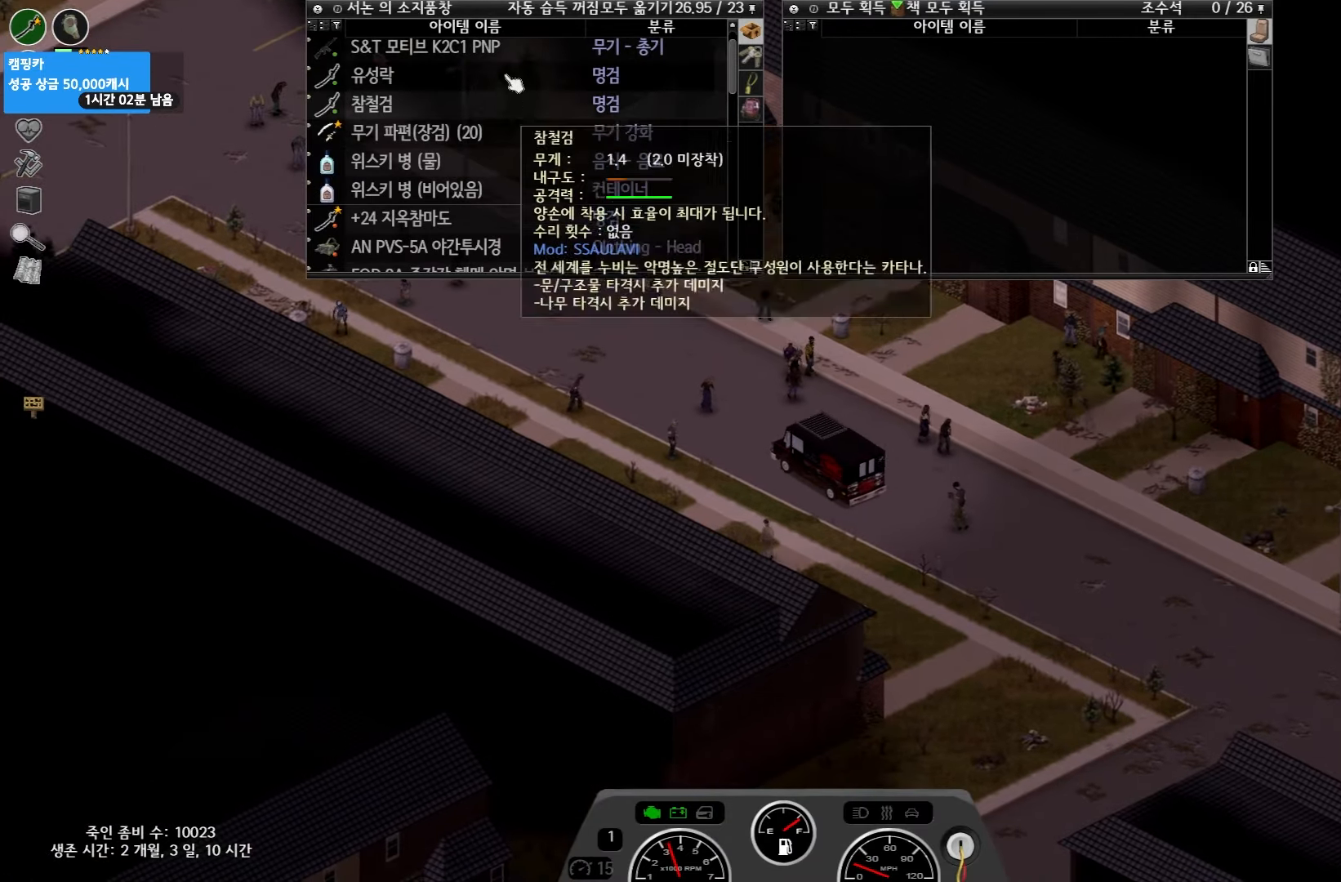
{"keys": ["w"], "events": []}
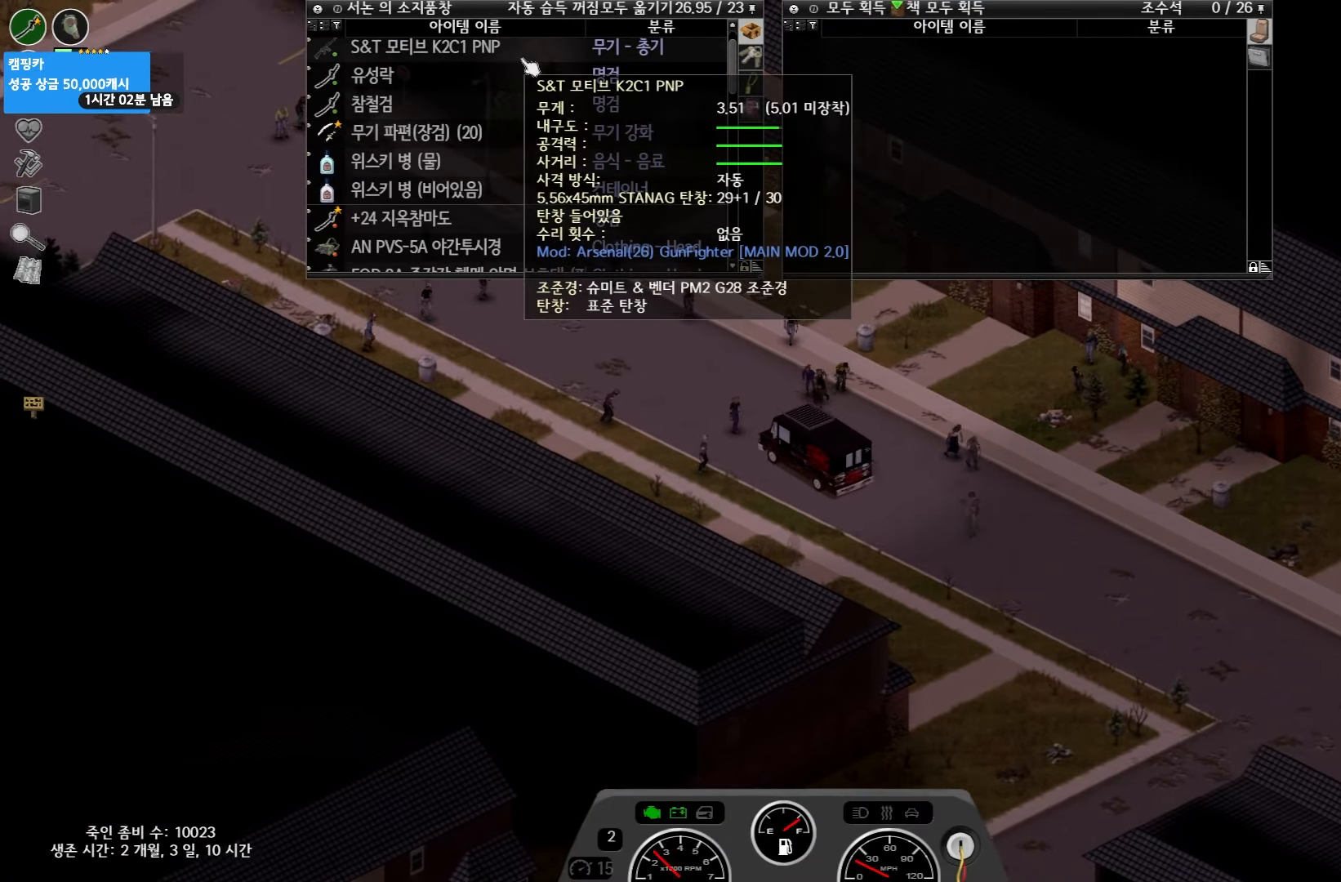
{"keys": ["w"], "events": []}
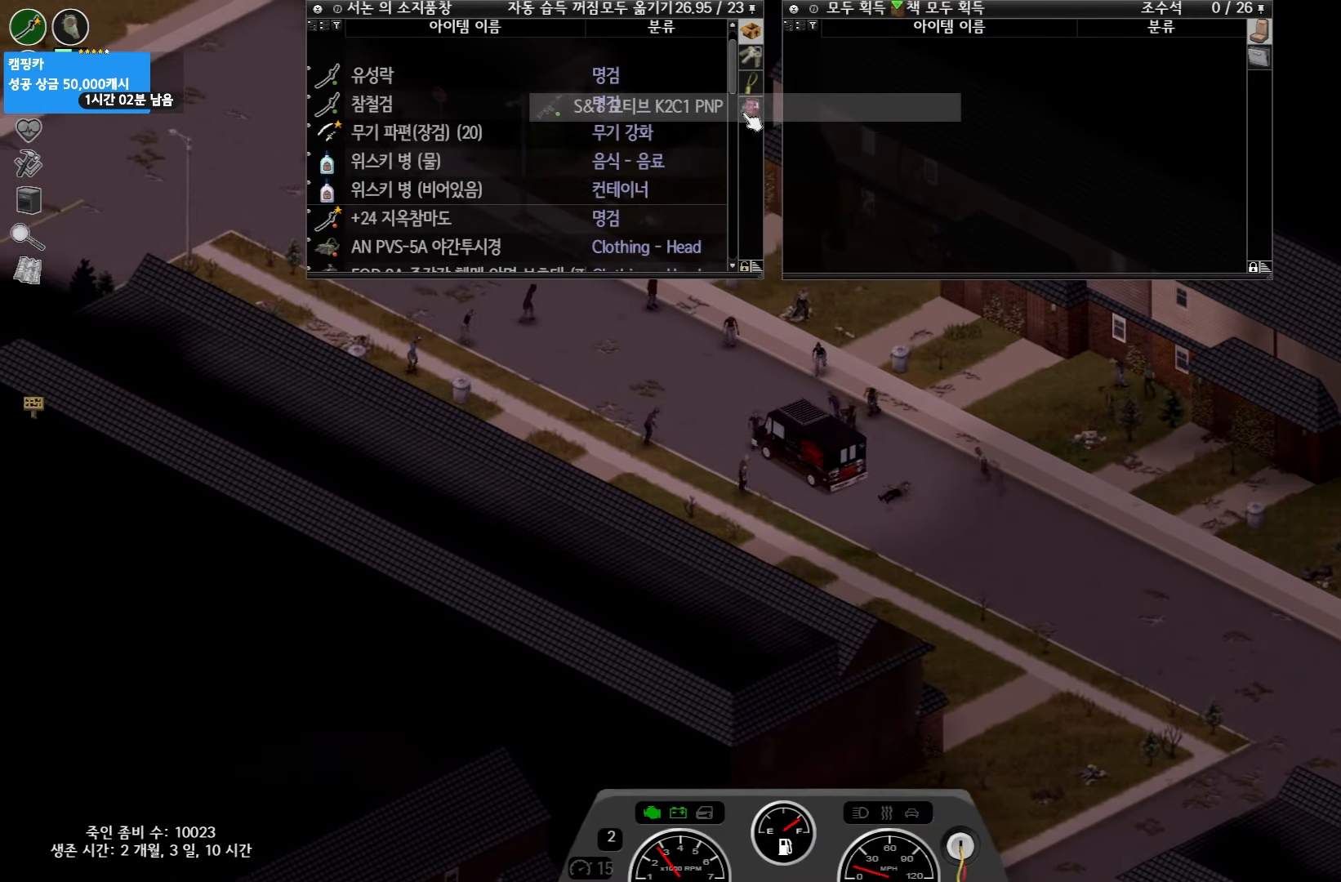
{"keys": ["w"], "events": []}
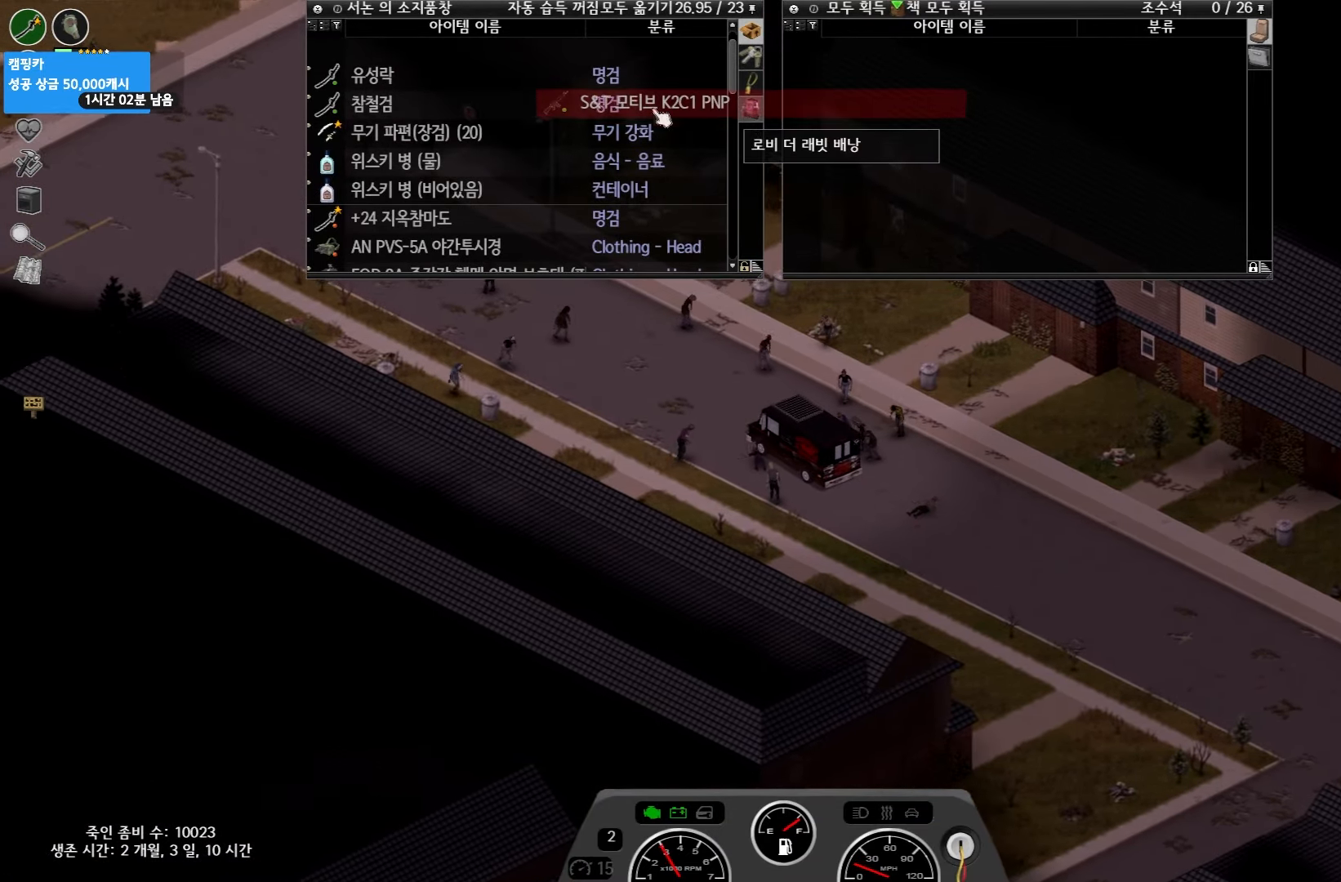
{"keys": ["w"], "events": []}
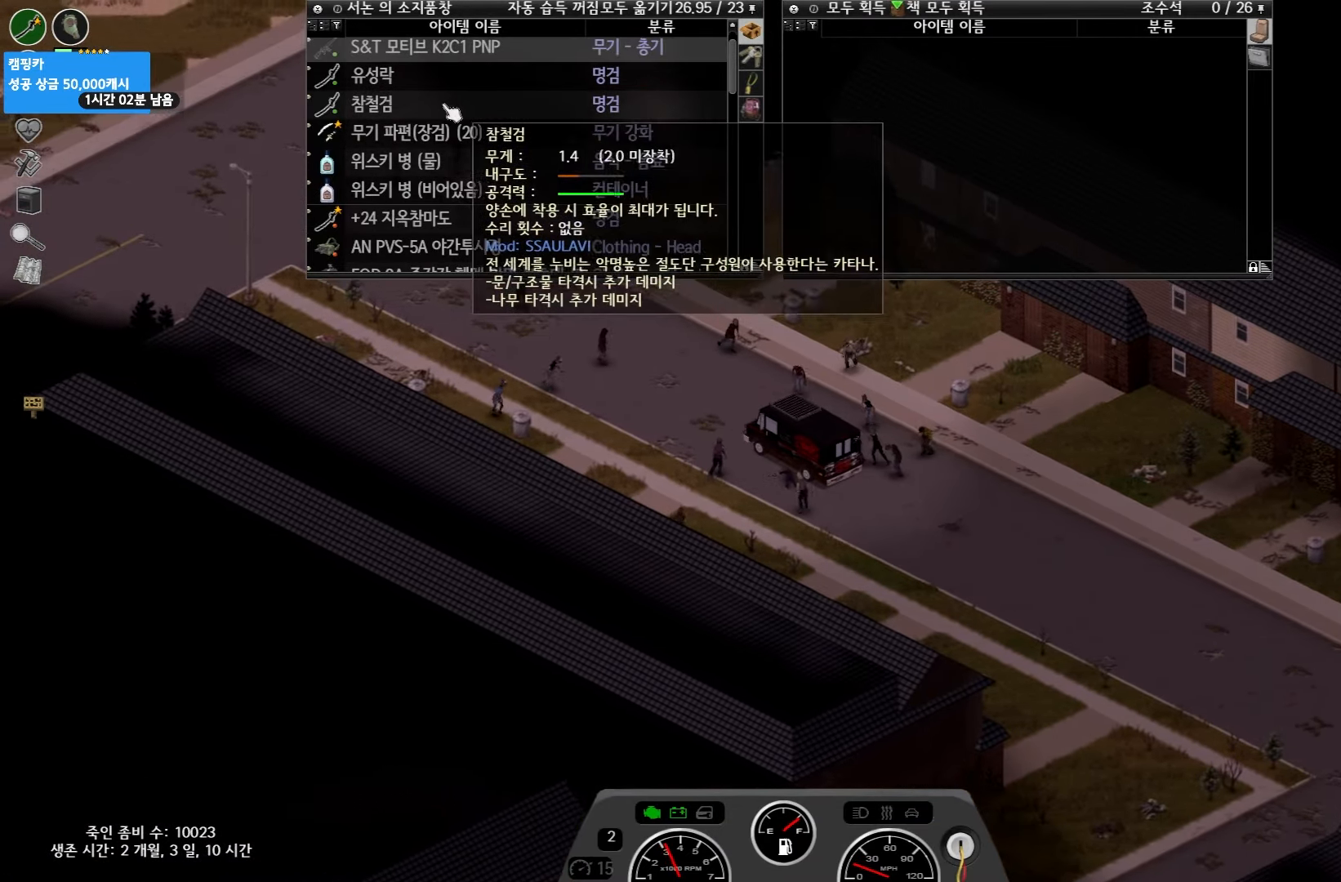
{"keys": ["w"], "events": []}
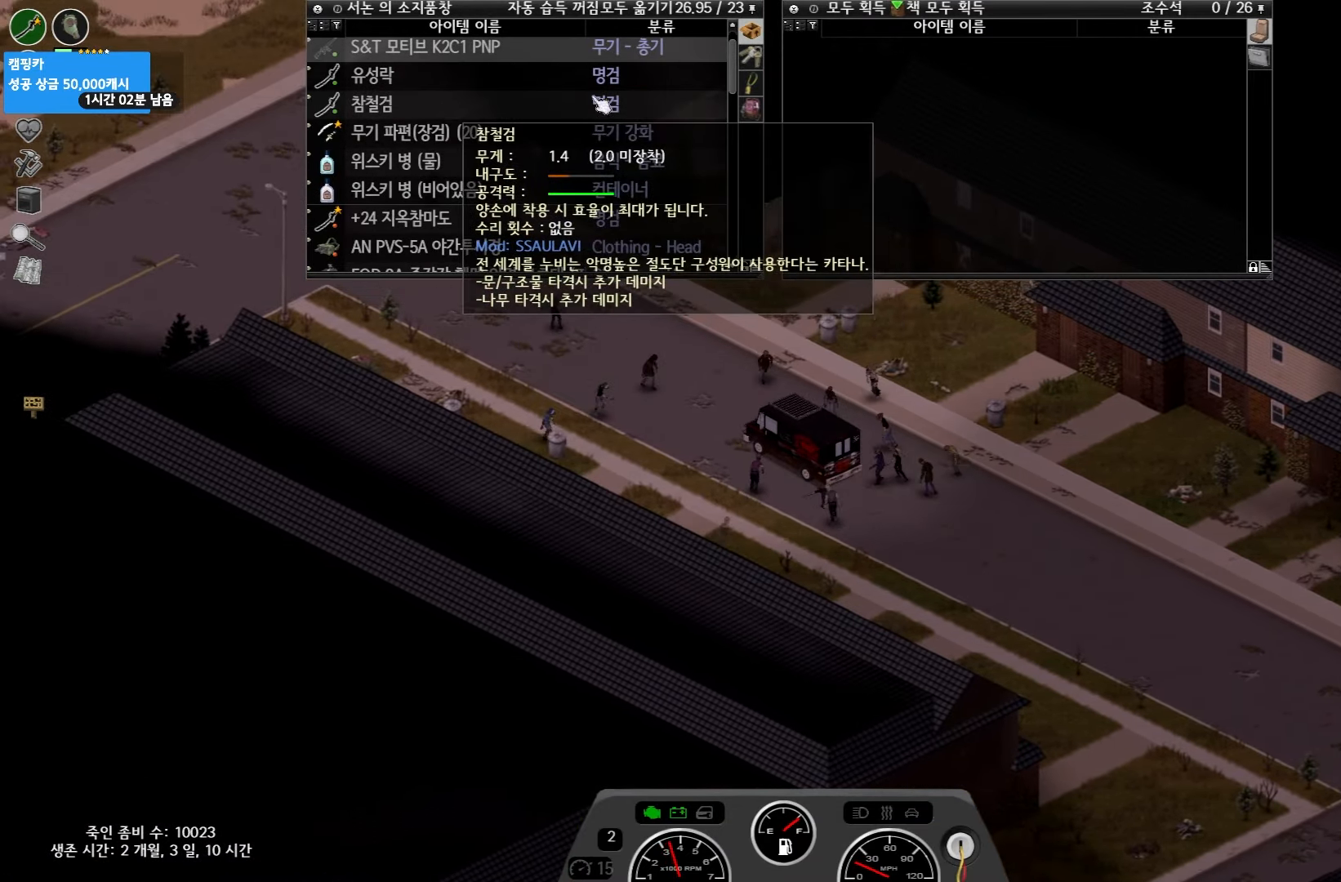
{"keys": ["w"], "events": []}
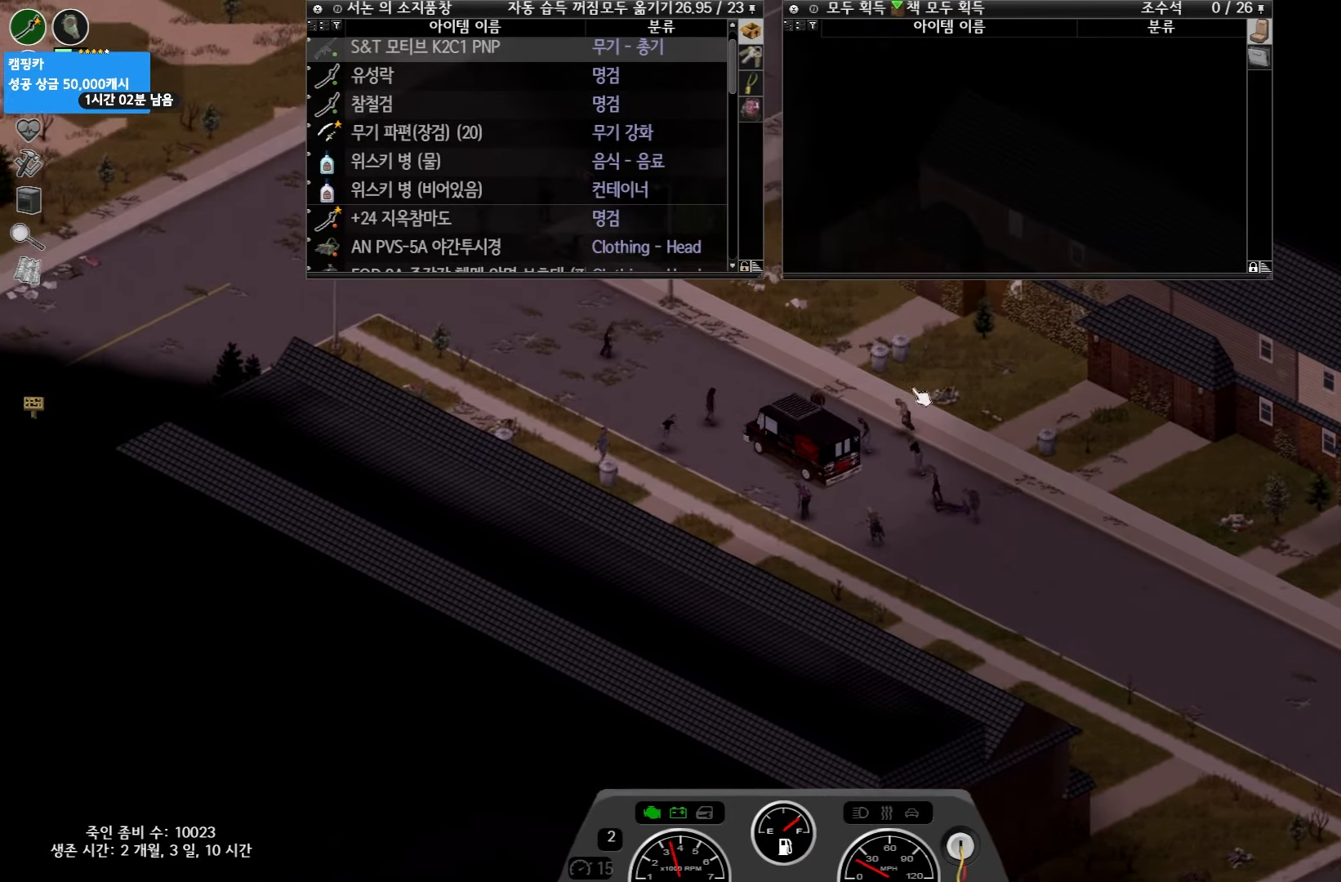
{"keys": ["w"], "events": []}
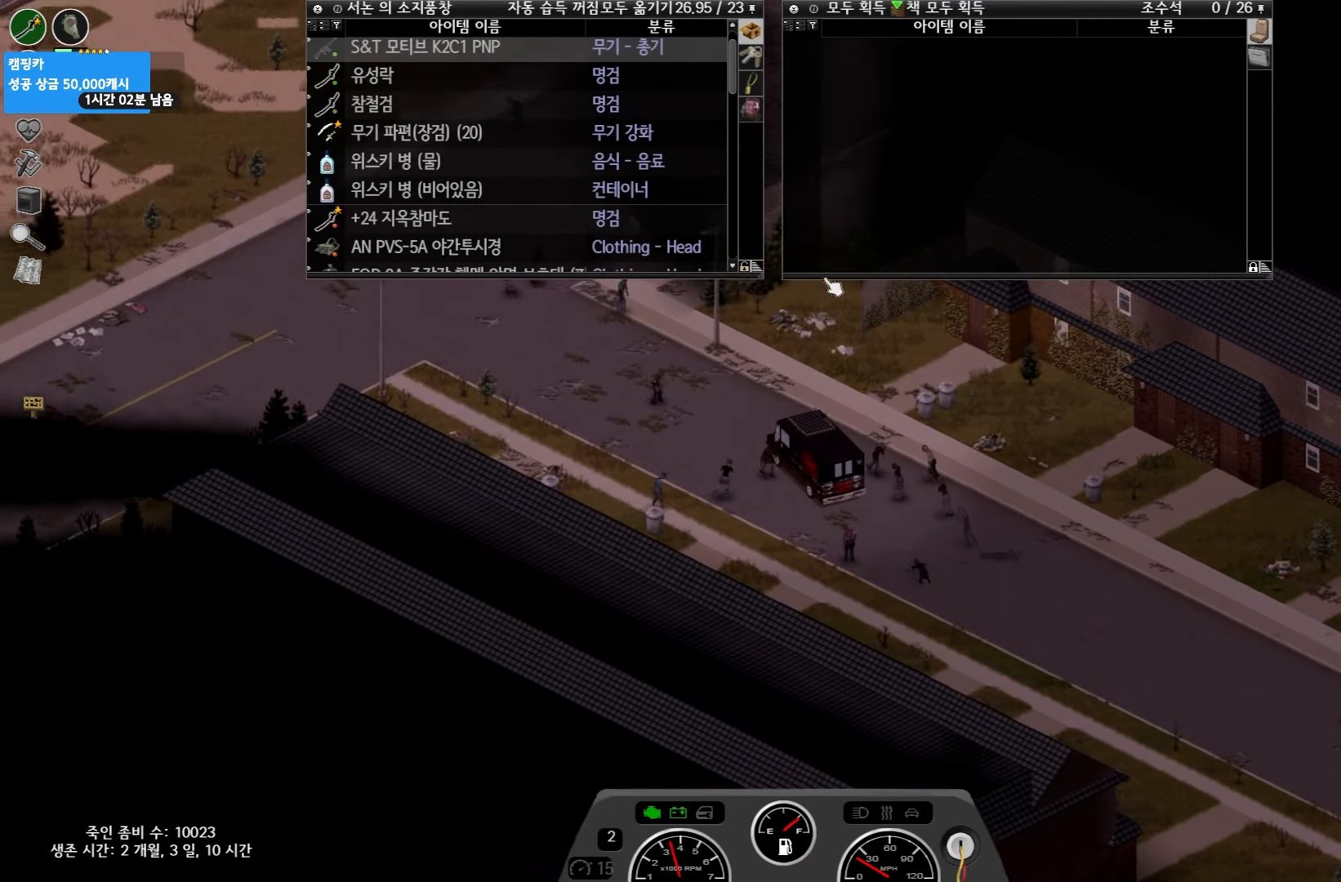
{"keys": ["w"], "events": []}
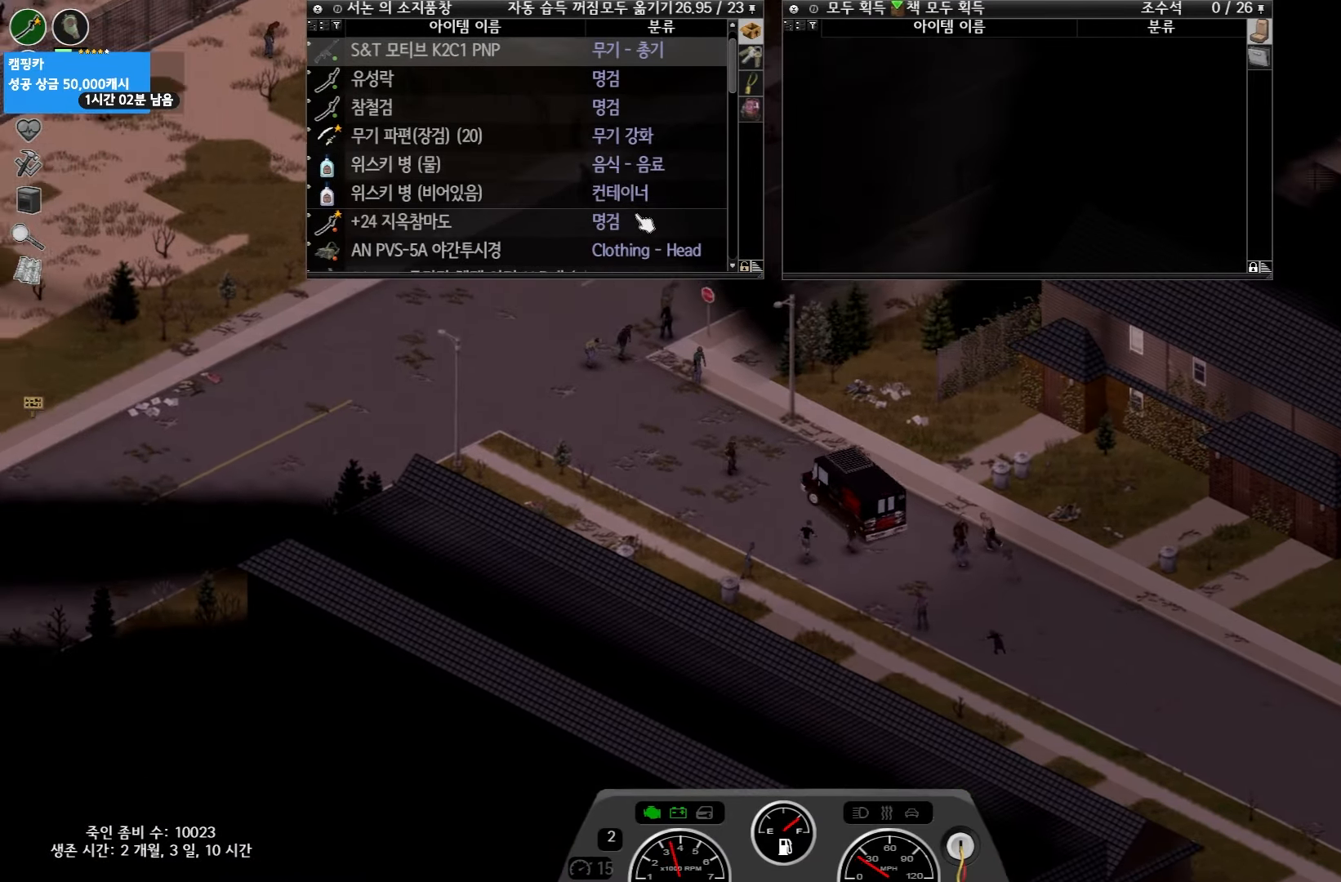
{"keys": [], "events": [[50, "w", "up"]]}
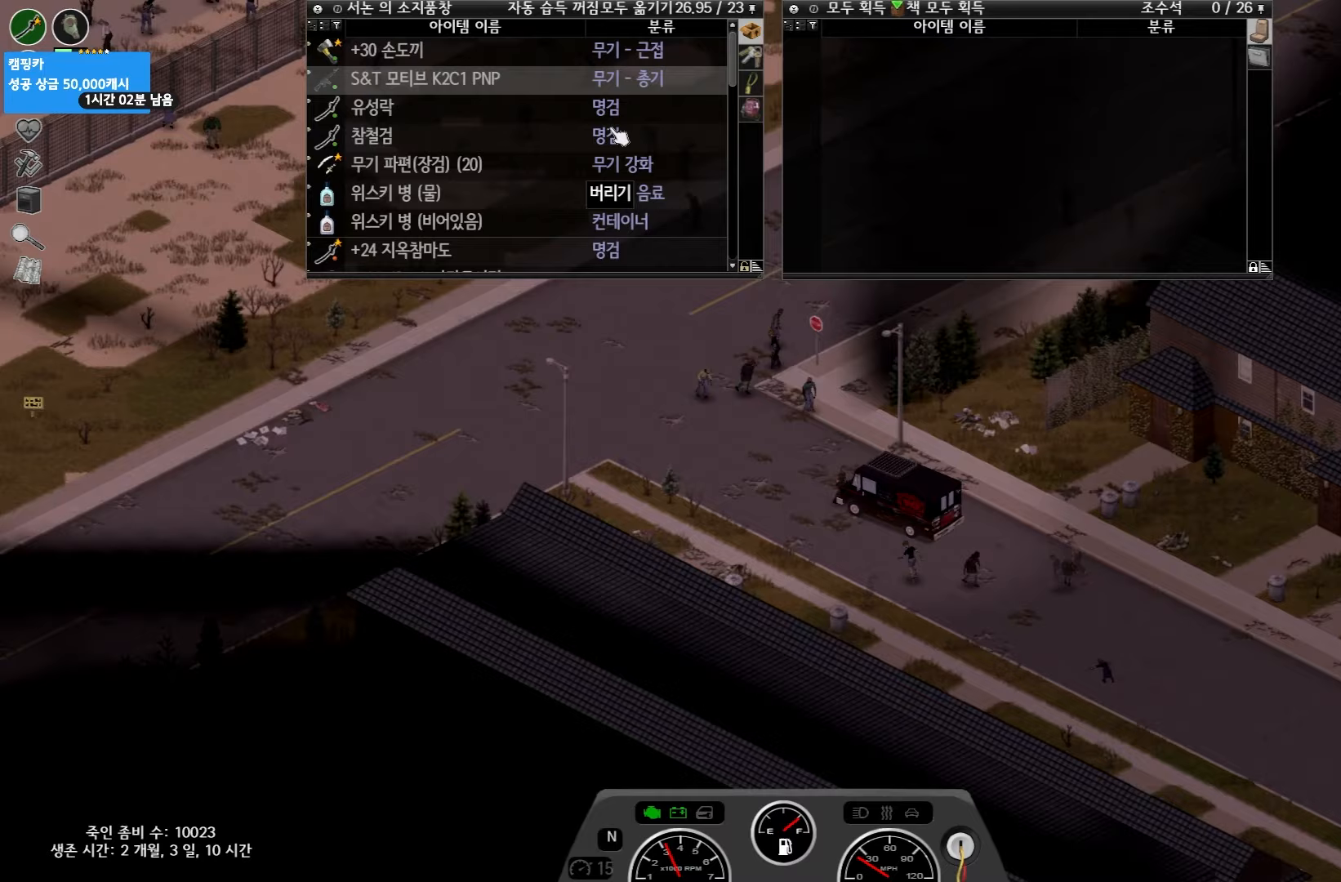
{"keys": ["w"], "events": [[17, "w", "down"]]}
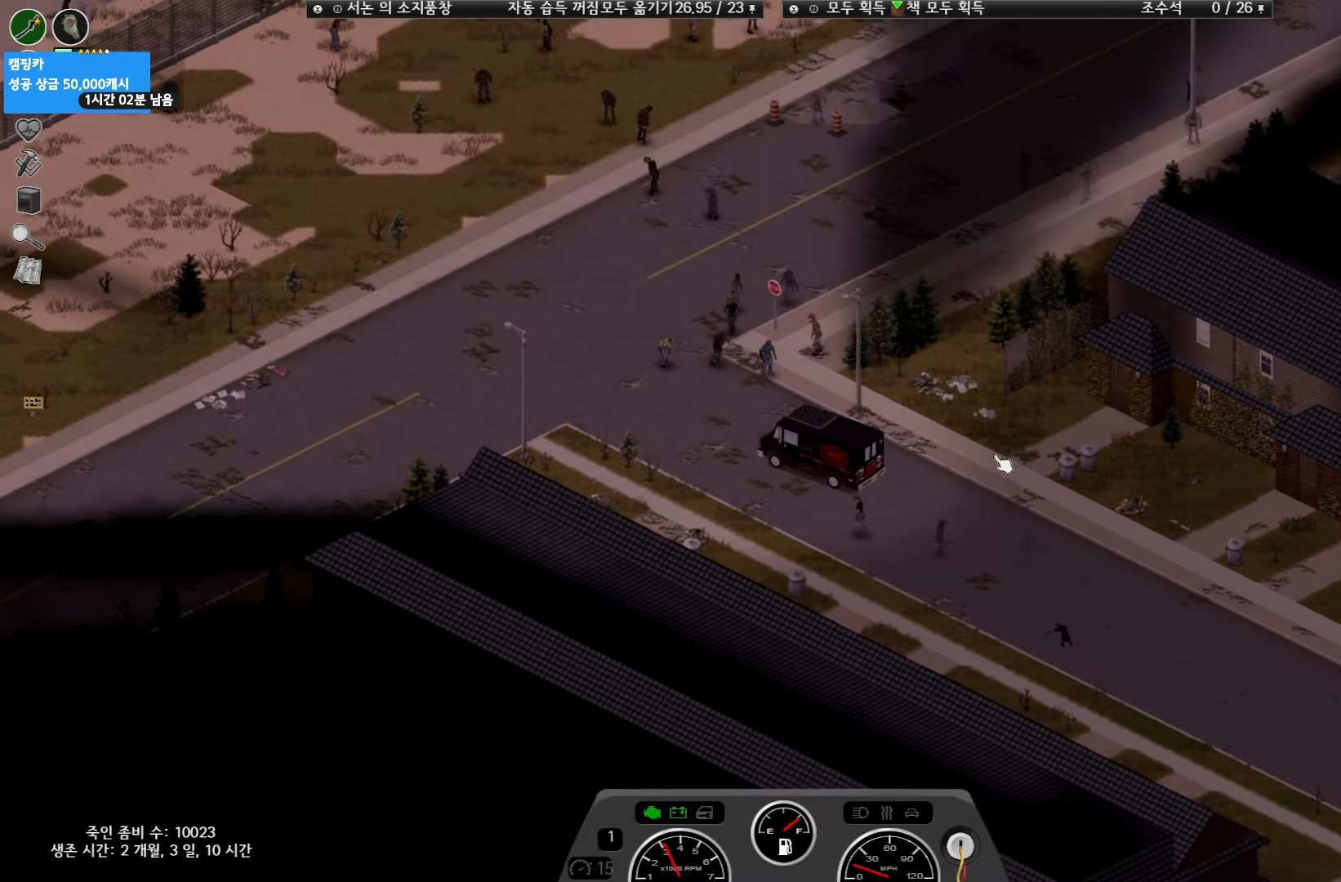
{"keys": ["w"], "events": []}
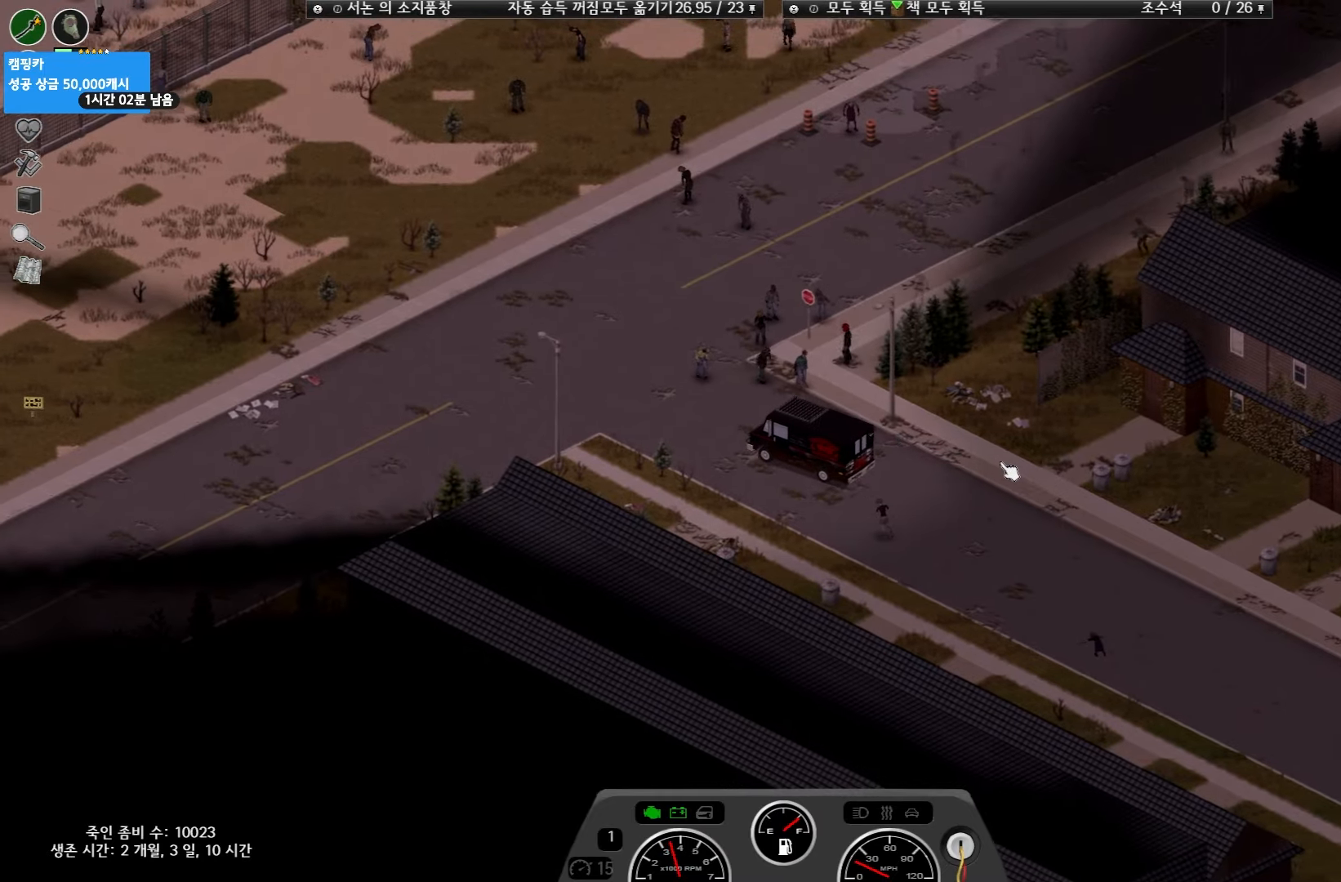
{"keys": ["w"], "events": []}
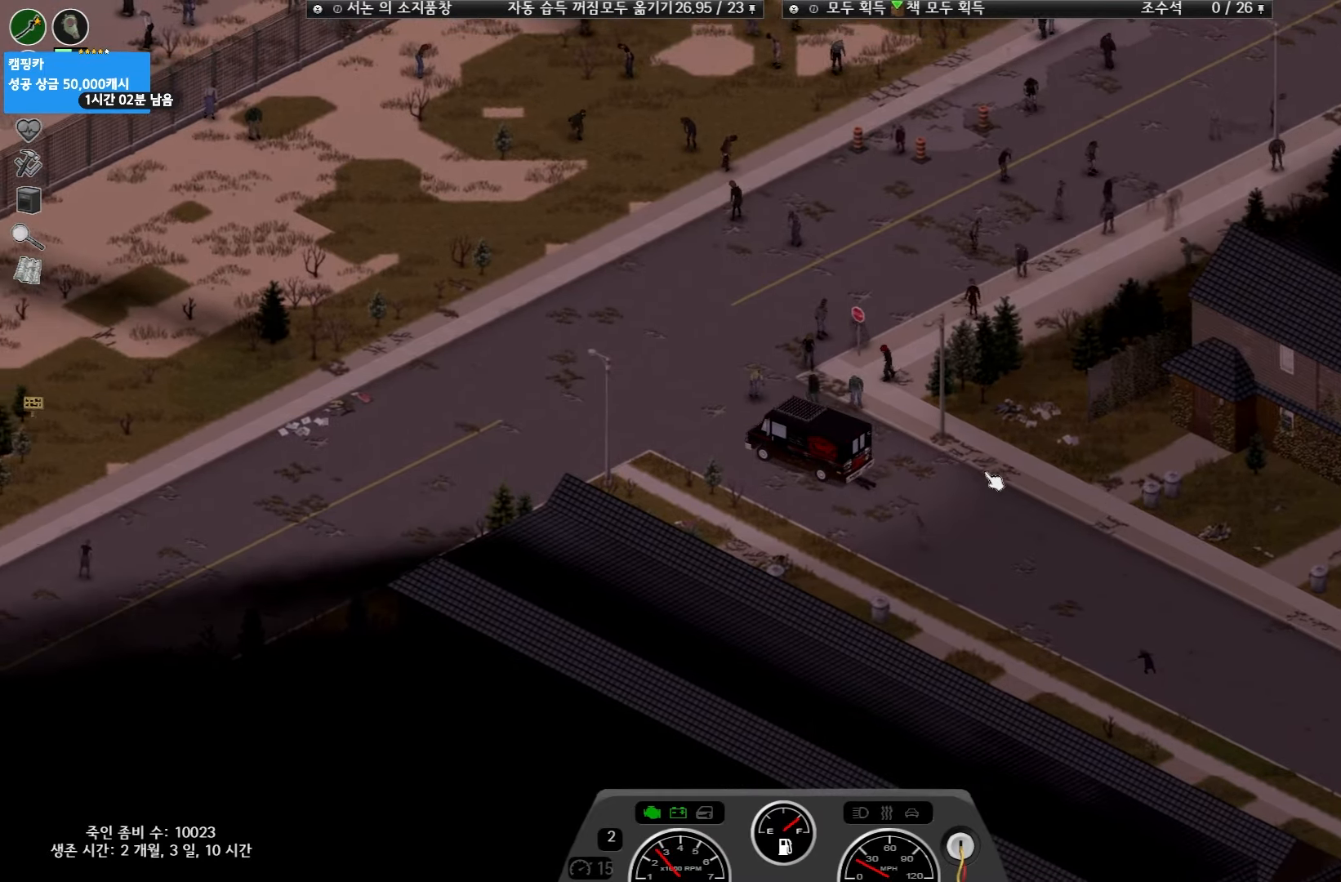
{"keys": [], "events": [[450, "w", "up"]]}
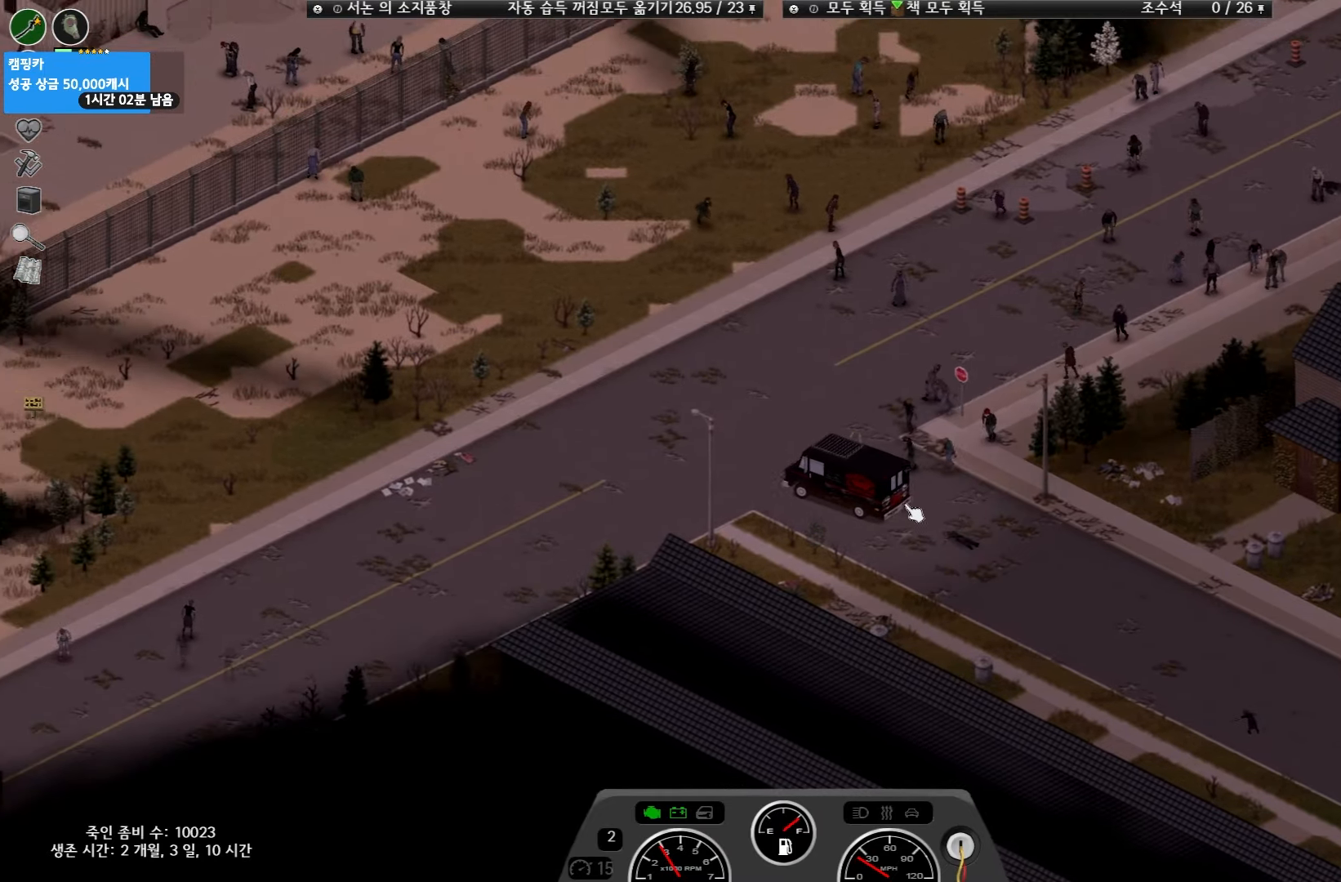
{"keys": [], "events": []}
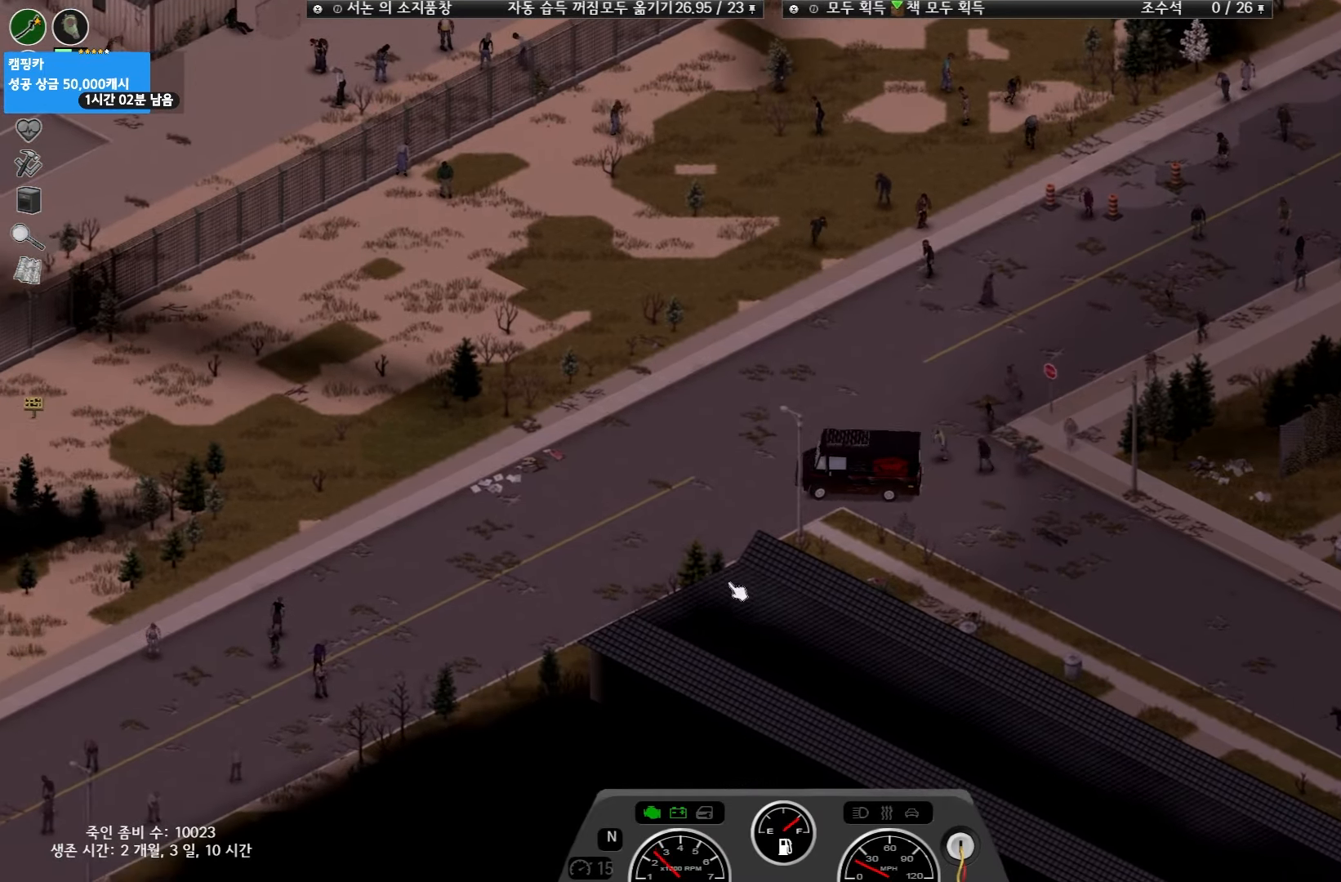
{"keys": [], "events": []}